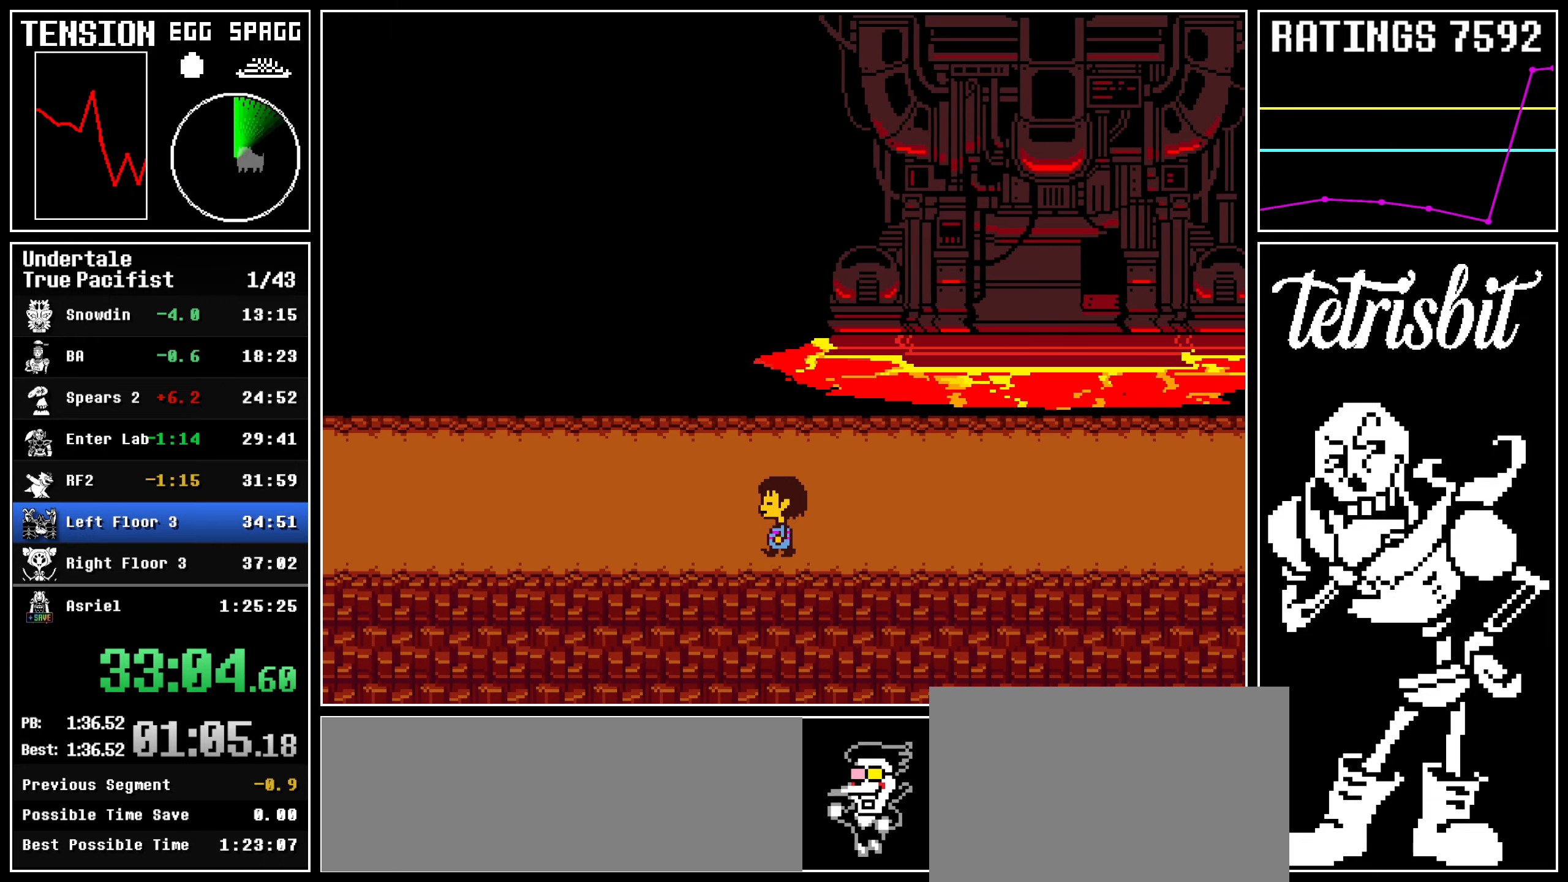
Gameplay with keyboard; each line is a JSON object with the keys held at the frame after it. "events" lists presses ("down") and releases ("up") of "c", "ctrl", "down", "left", "return", "right", "shift", "up" and "z" between this image and that frame as [ms after this image, input, new state], when the widget could be followed in between; "x" appears only as held states. No other keys are recorded. Mouse input is not recorded.
{"keys": ["left"], "events": []}
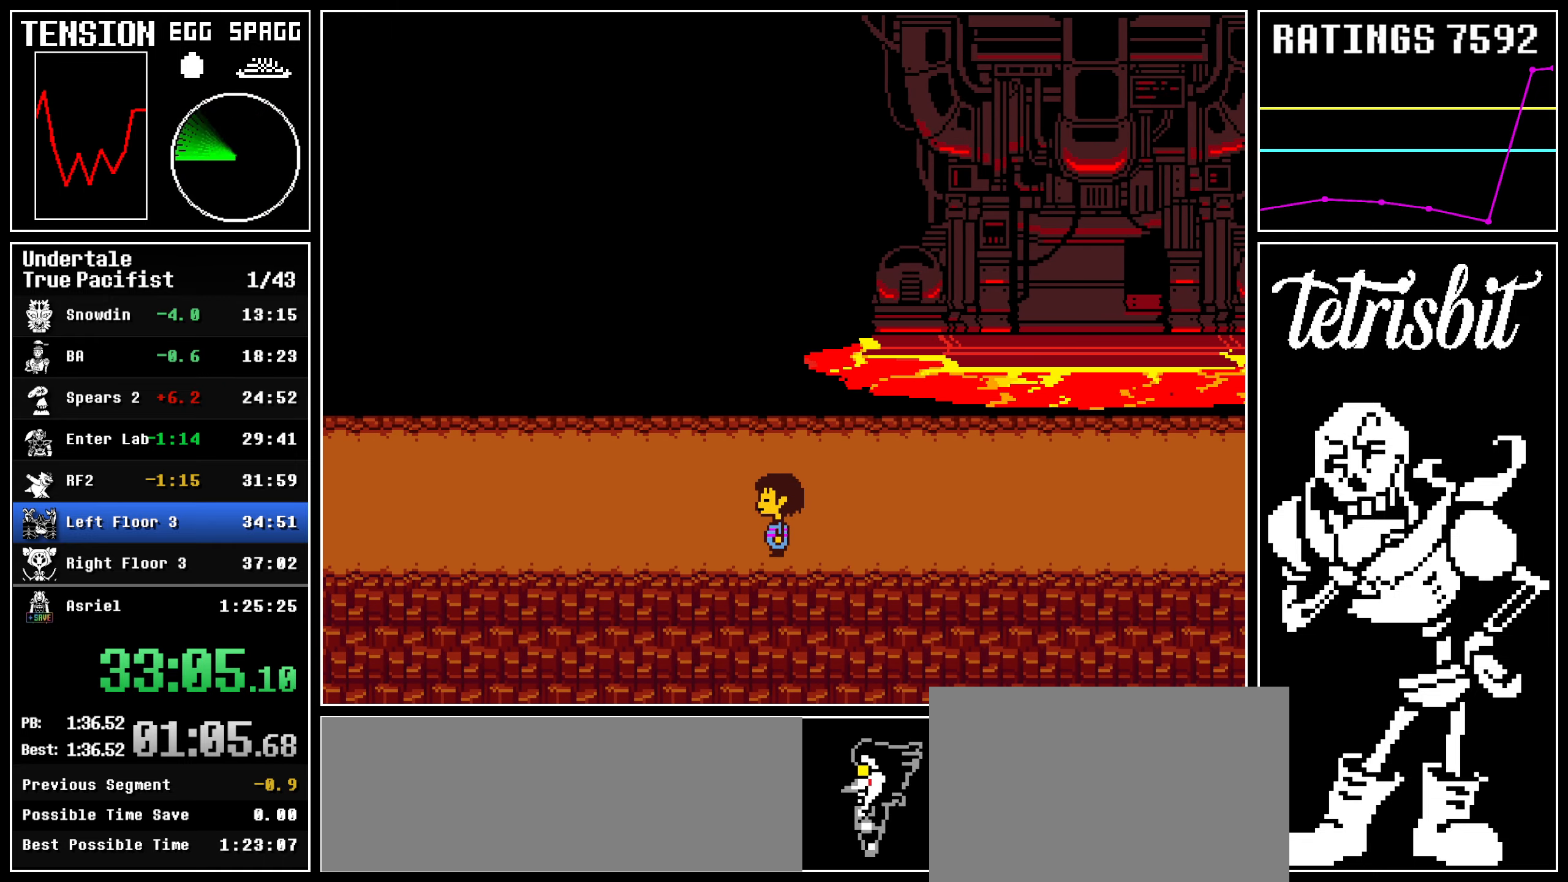
{"keys": ["left"], "events": []}
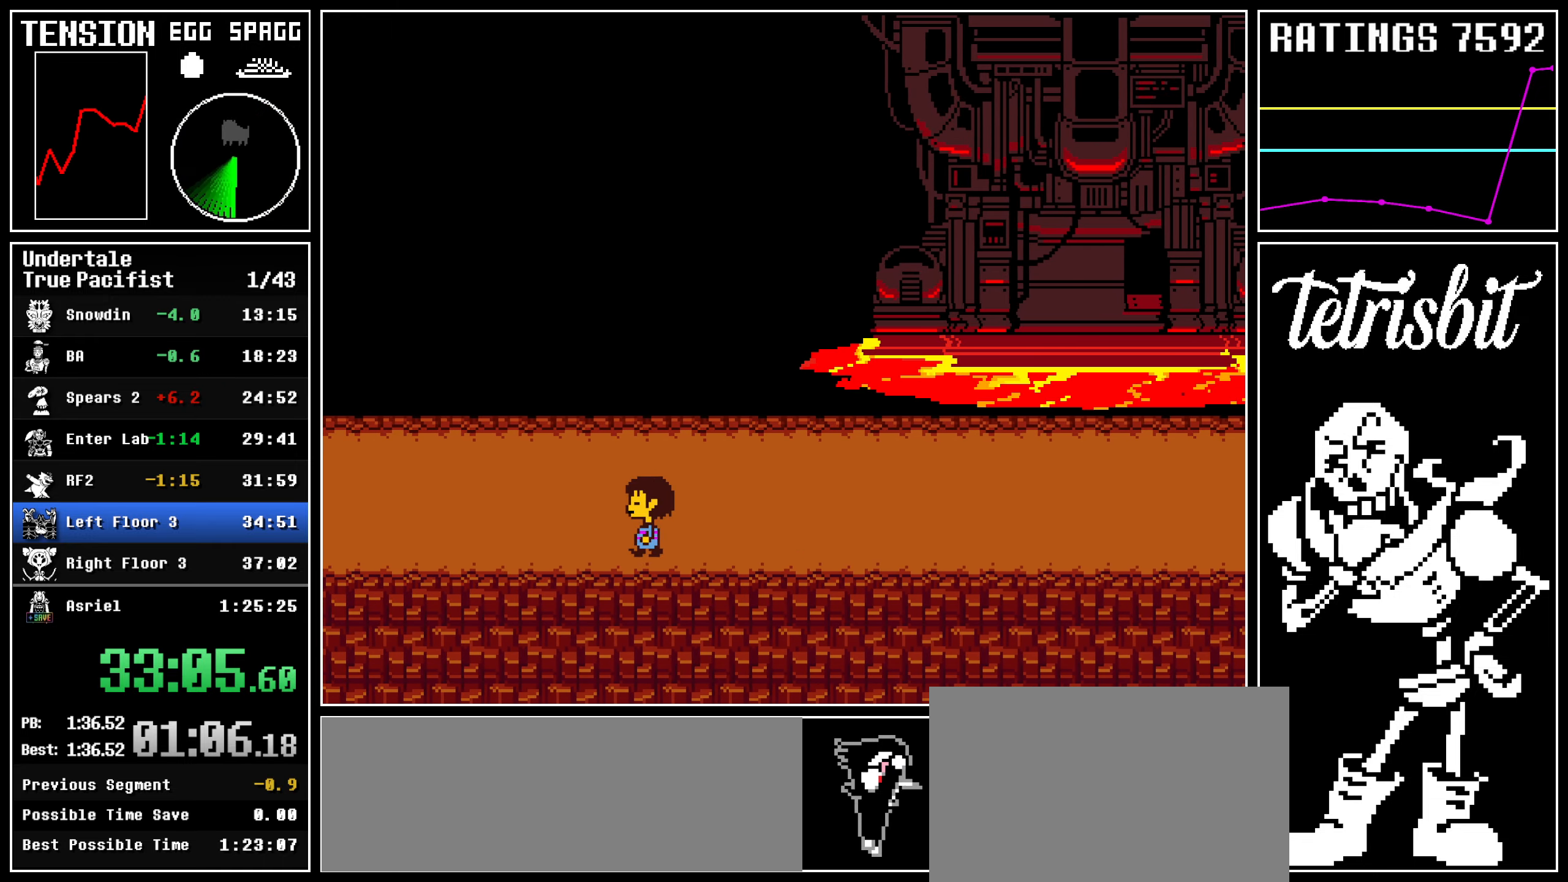
{"keys": ["left"], "events": []}
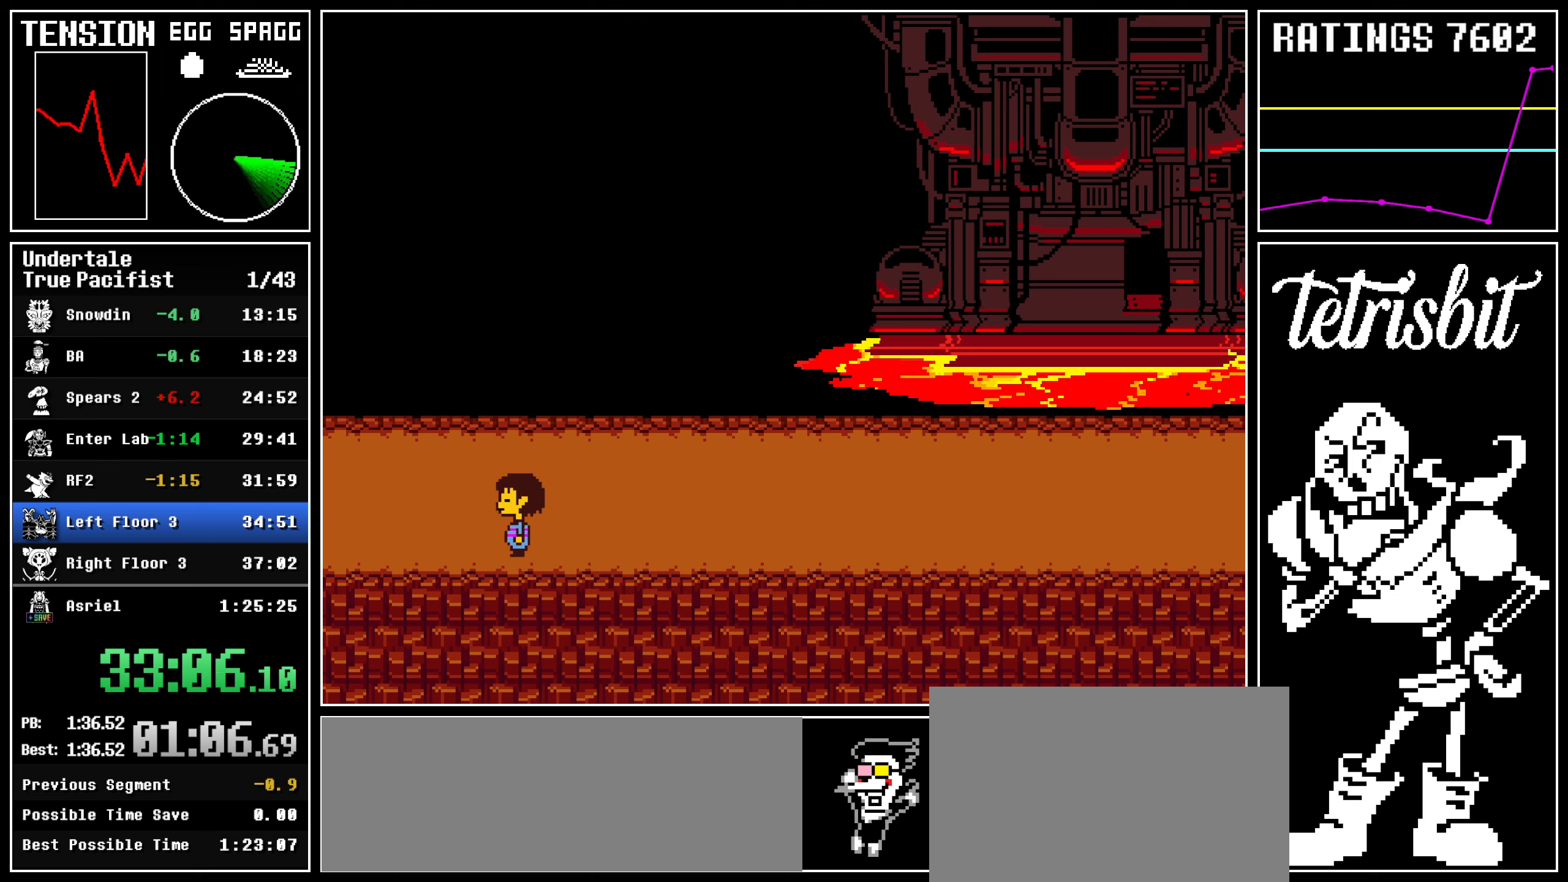
{"keys": ["left"], "events": []}
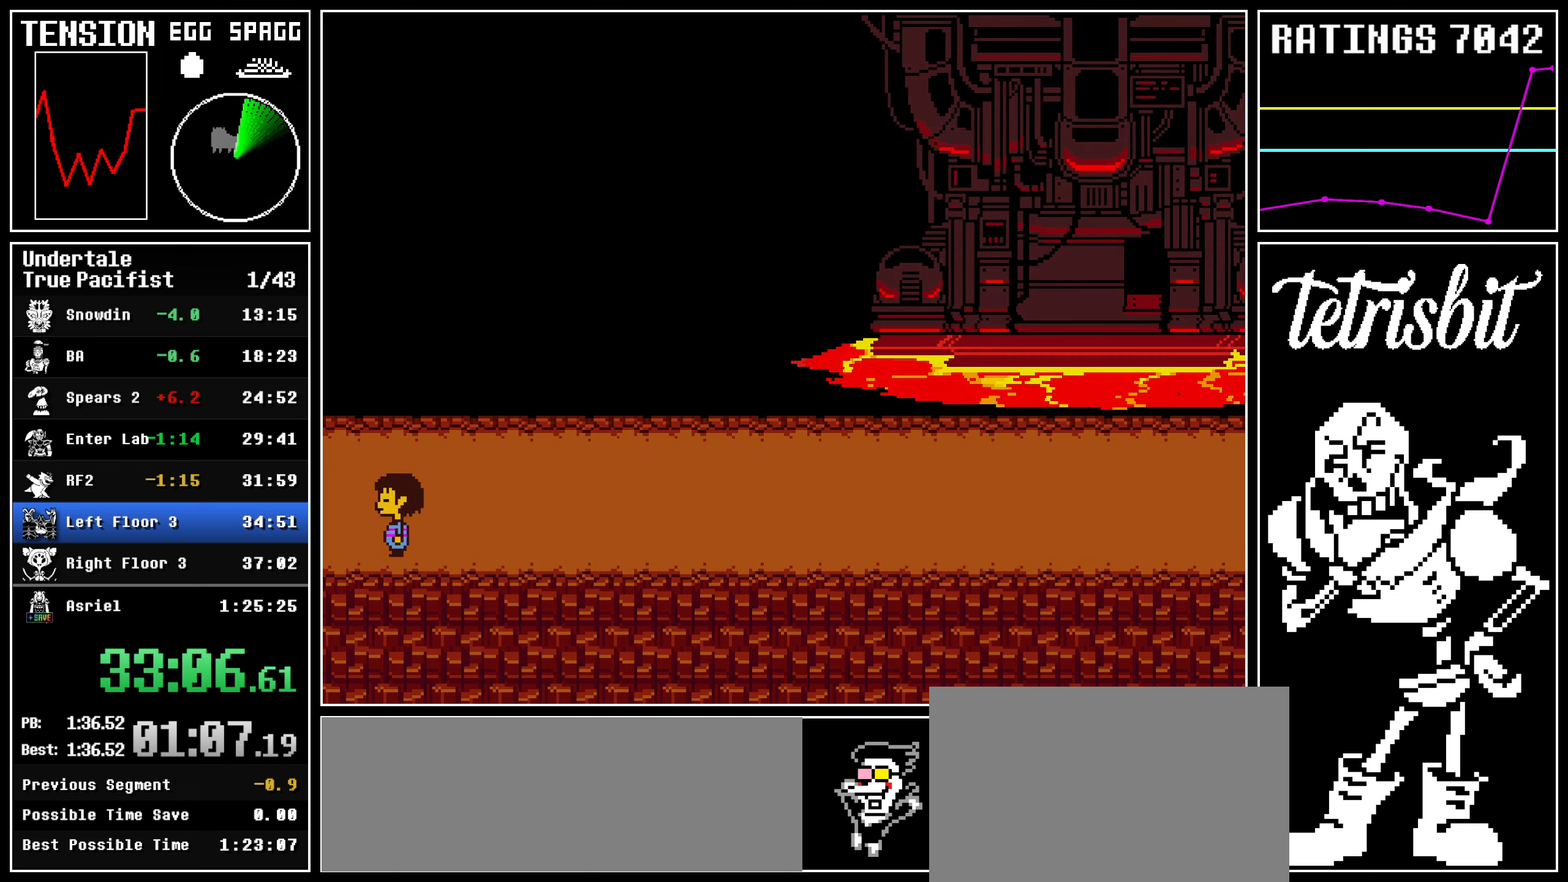
{"keys": ["left"], "events": []}
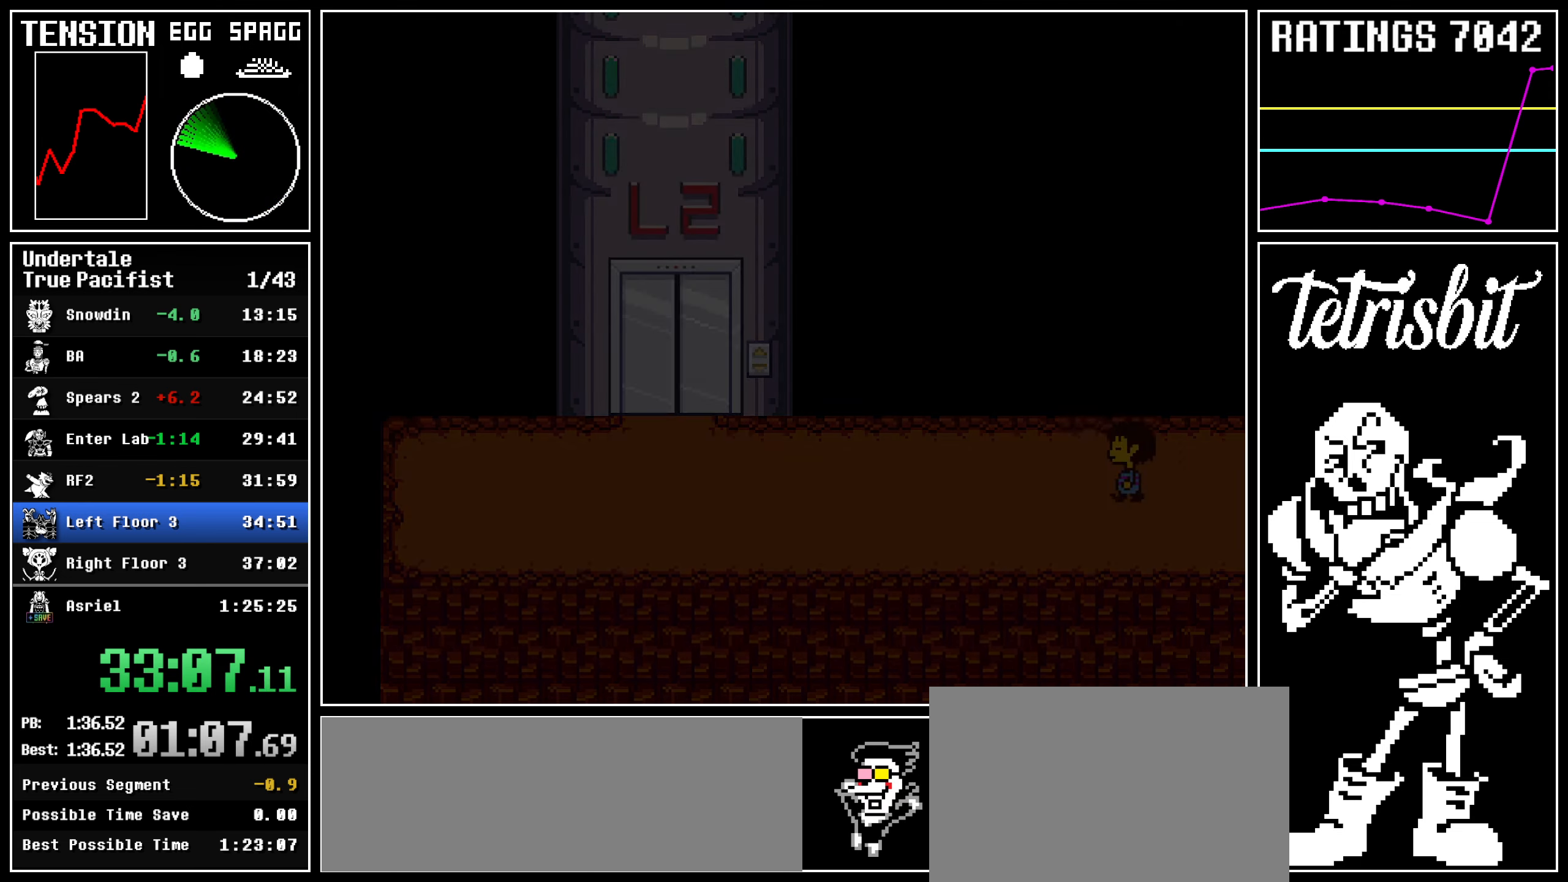
{"keys": ["down", "left", "up"], "events": [[500, "down", "down"], [500, "up", "down"]]}
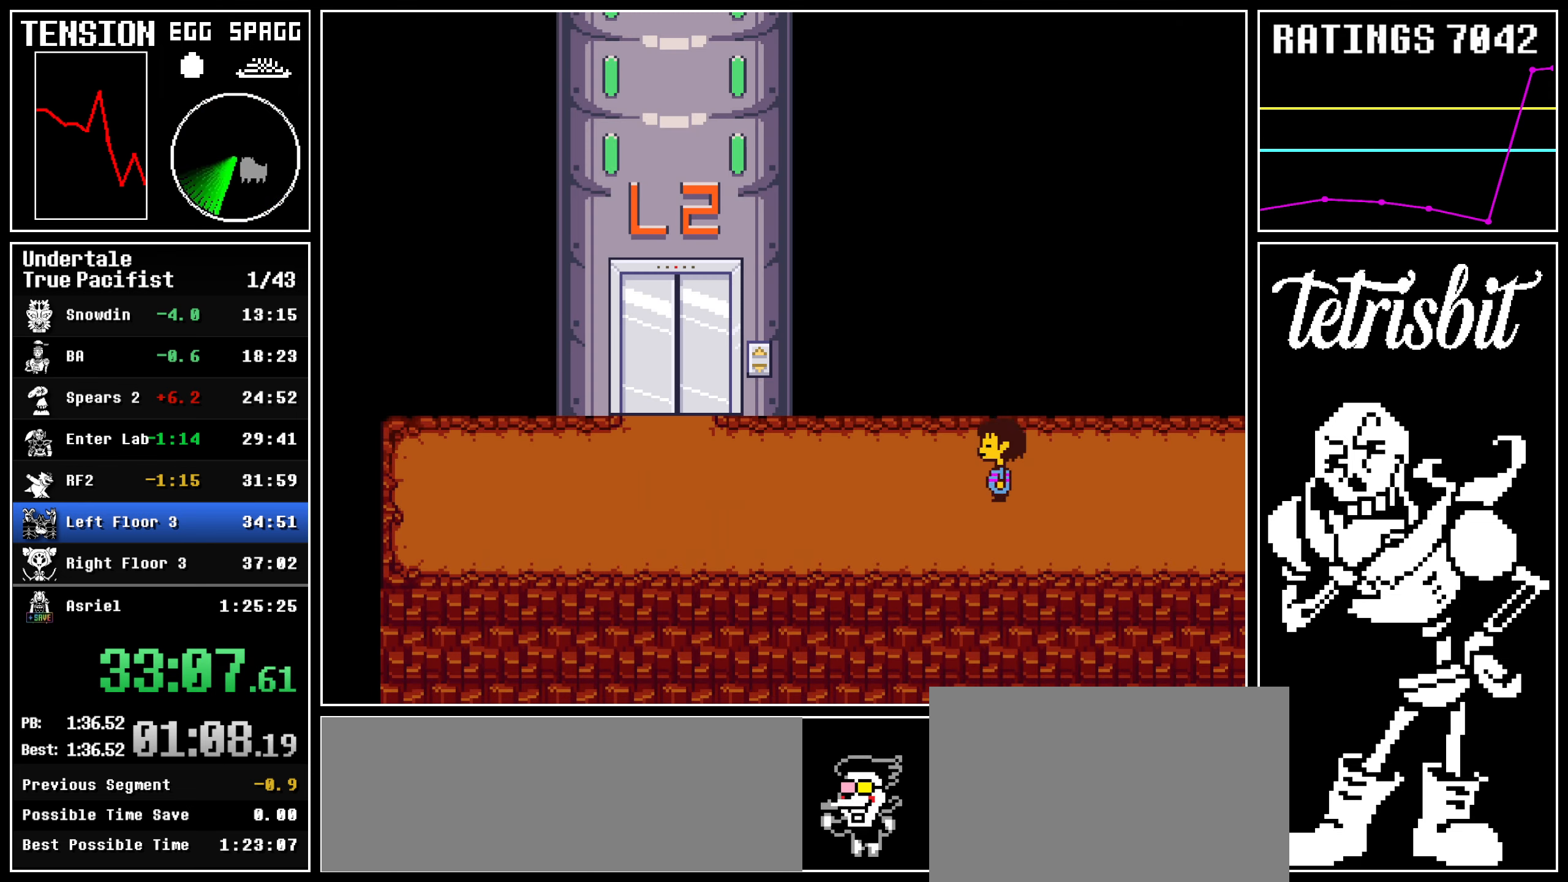
{"keys": ["down", "left", "up"], "events": [[150, "z", "down"], [200, "z", "up"], [284, "z", "down"], [334, "z", "up"], [434, "z", "down"], [484, "z", "up"]]}
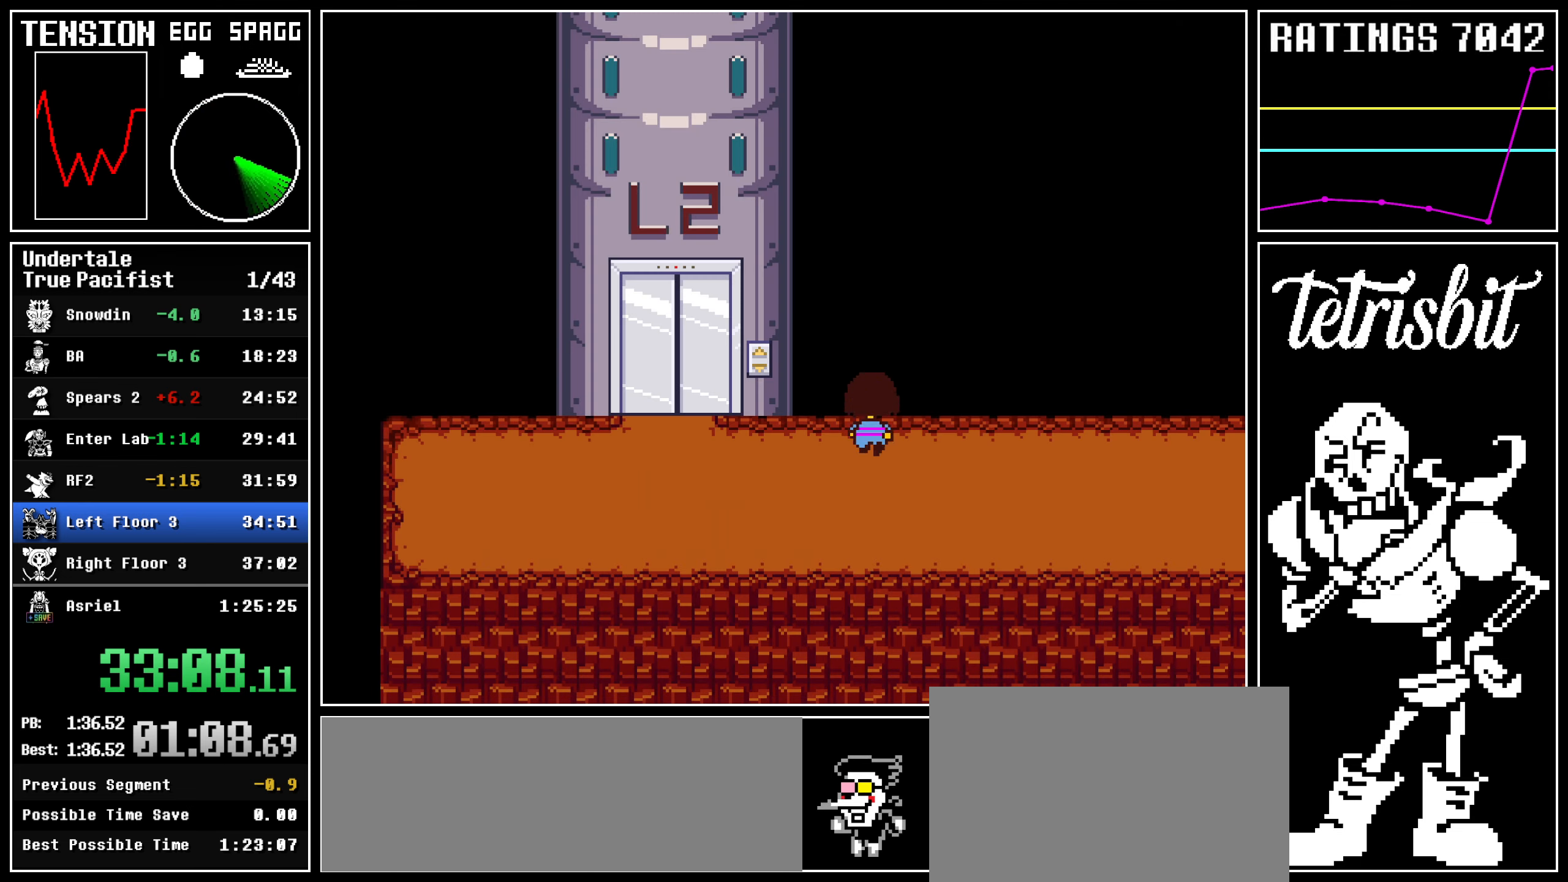
{"keys": ["down", "left", "up", "z"], "events": [[50, "z", "down"], [100, "z", "up"], [167, "z", "down"], [217, "z", "up"], [284, "z", "down"], [317, "z", "up"], [384, "z", "down"], [417, "z", "up"], [484, "z", "down"]]}
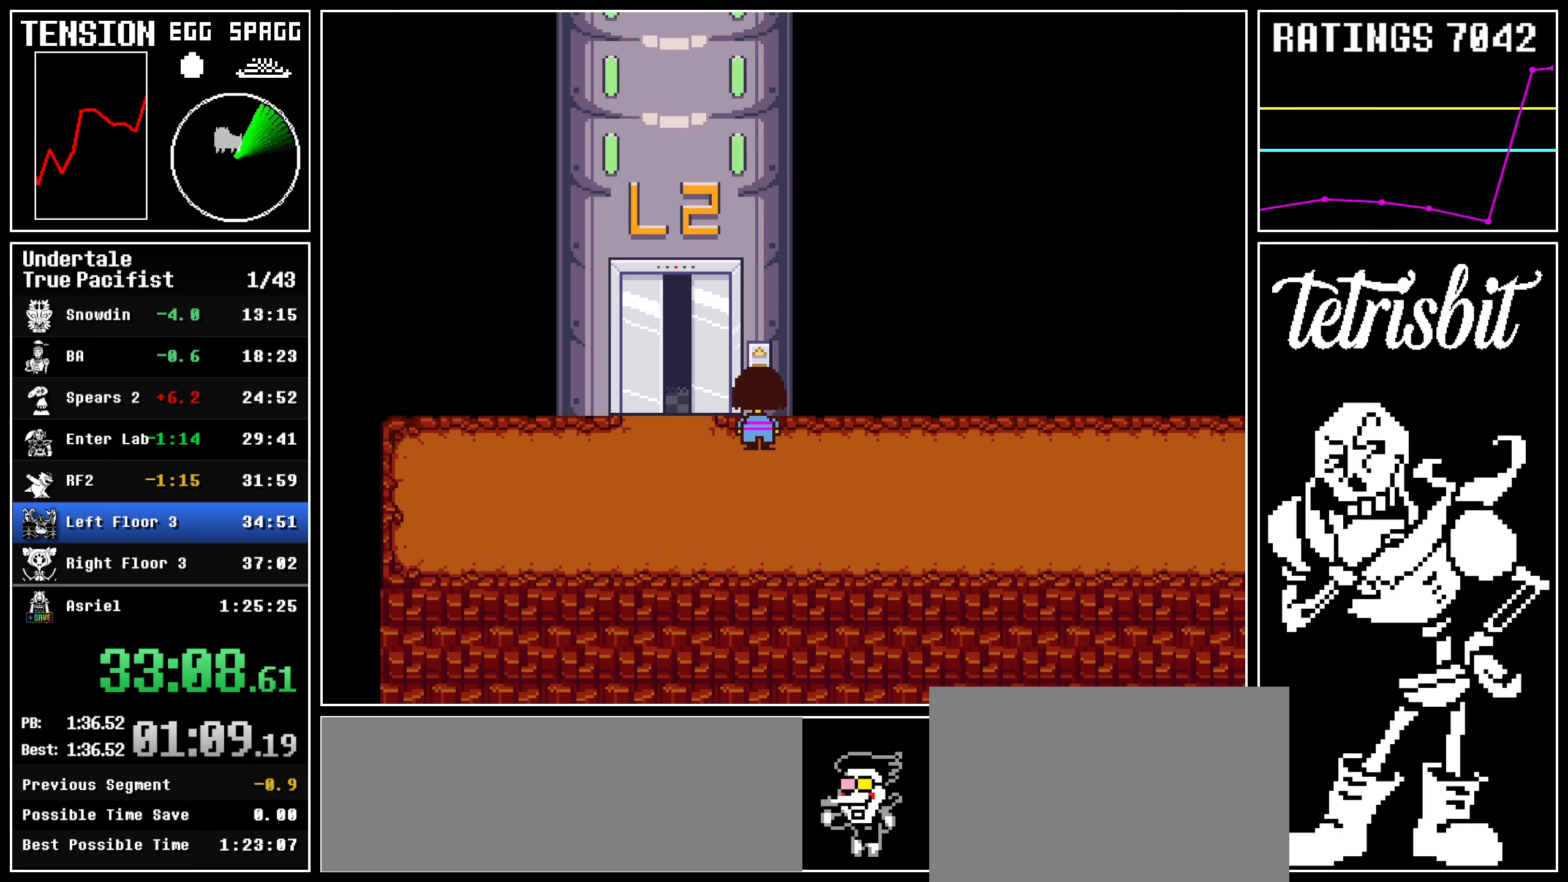
{"keys": ["left", "up"], "events": [[17, "down", "up"], [67, "z", "up"]]}
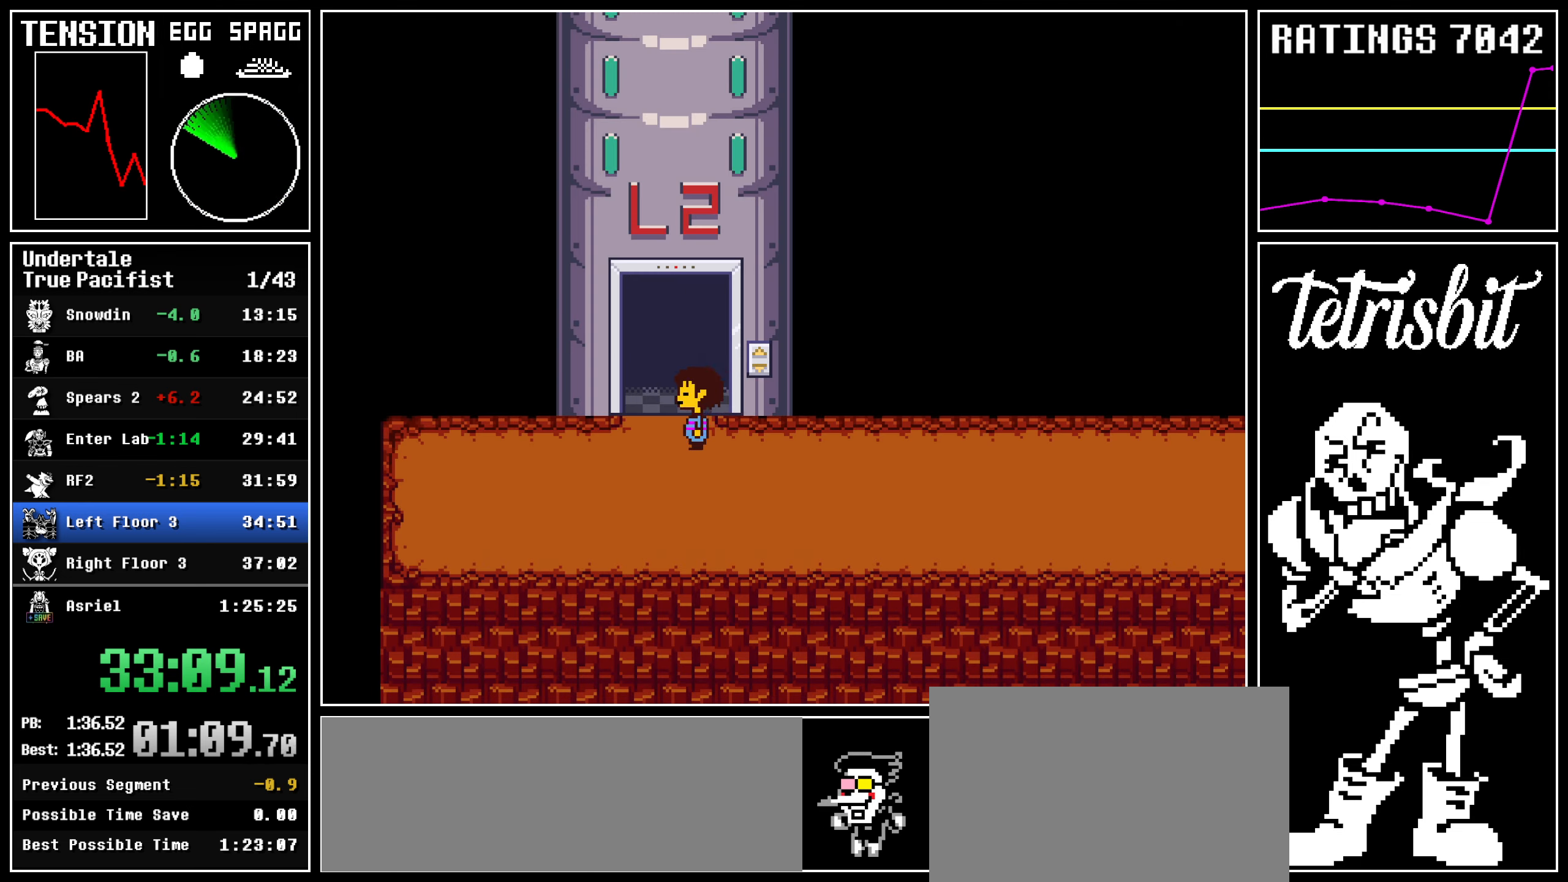
{"keys": ["up"], "events": [[34, "left", "up"]]}
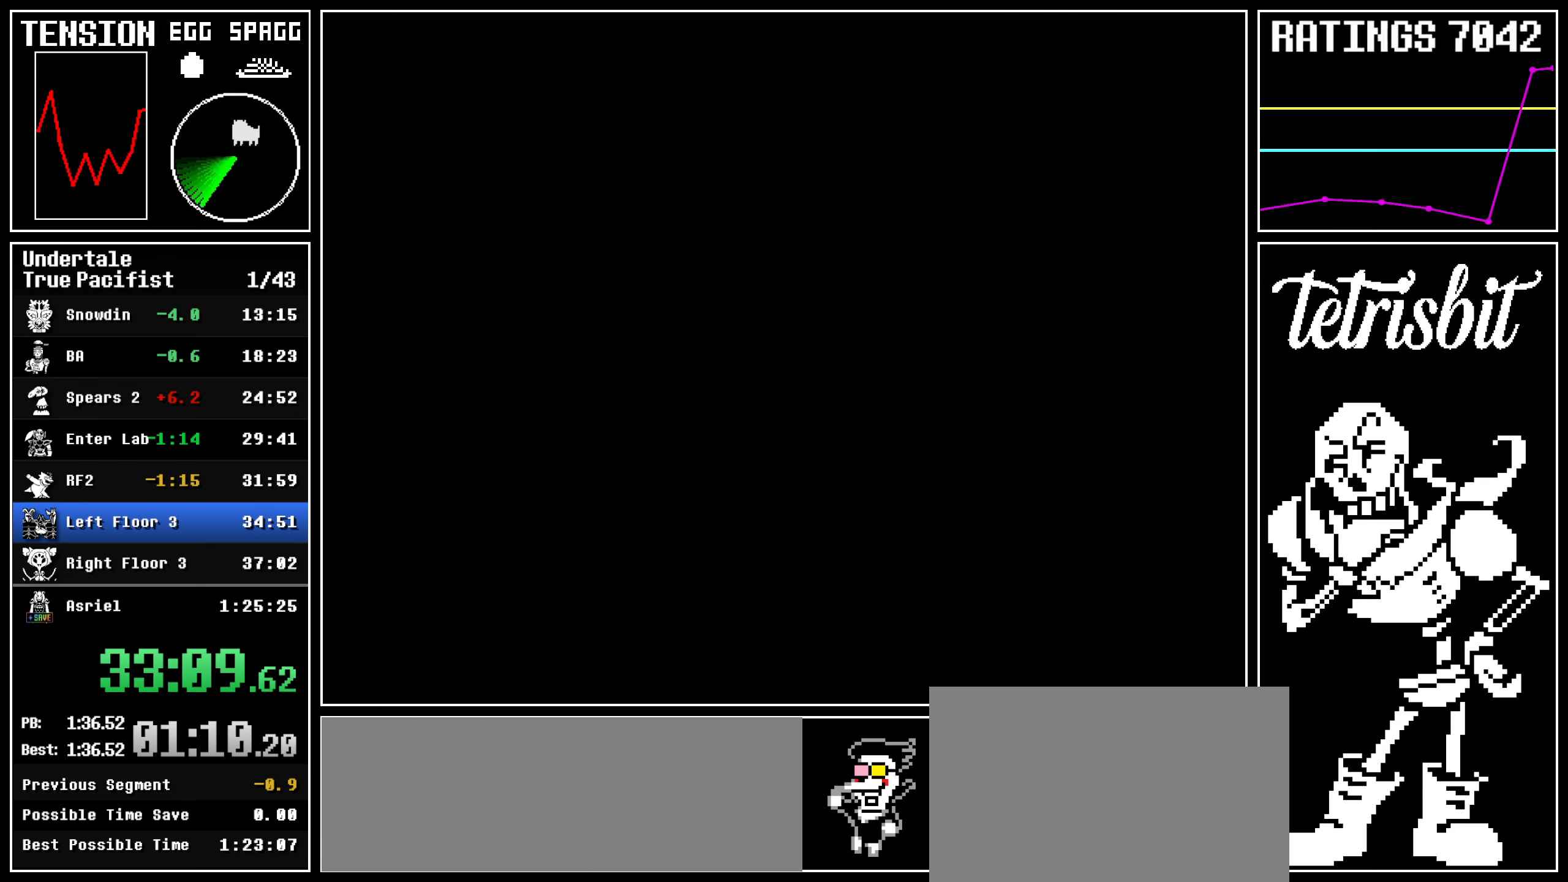
{"keys": ["return", "up"], "events": [[300, "return", "down"], [317, "shift", "down"], [367, "shift", "up"], [400, "return", "up"], [400, "z", "down"], [434, "return", "down"], [434, "z", "up"], [450, "shift", "down"], [500, "shift", "up"]]}
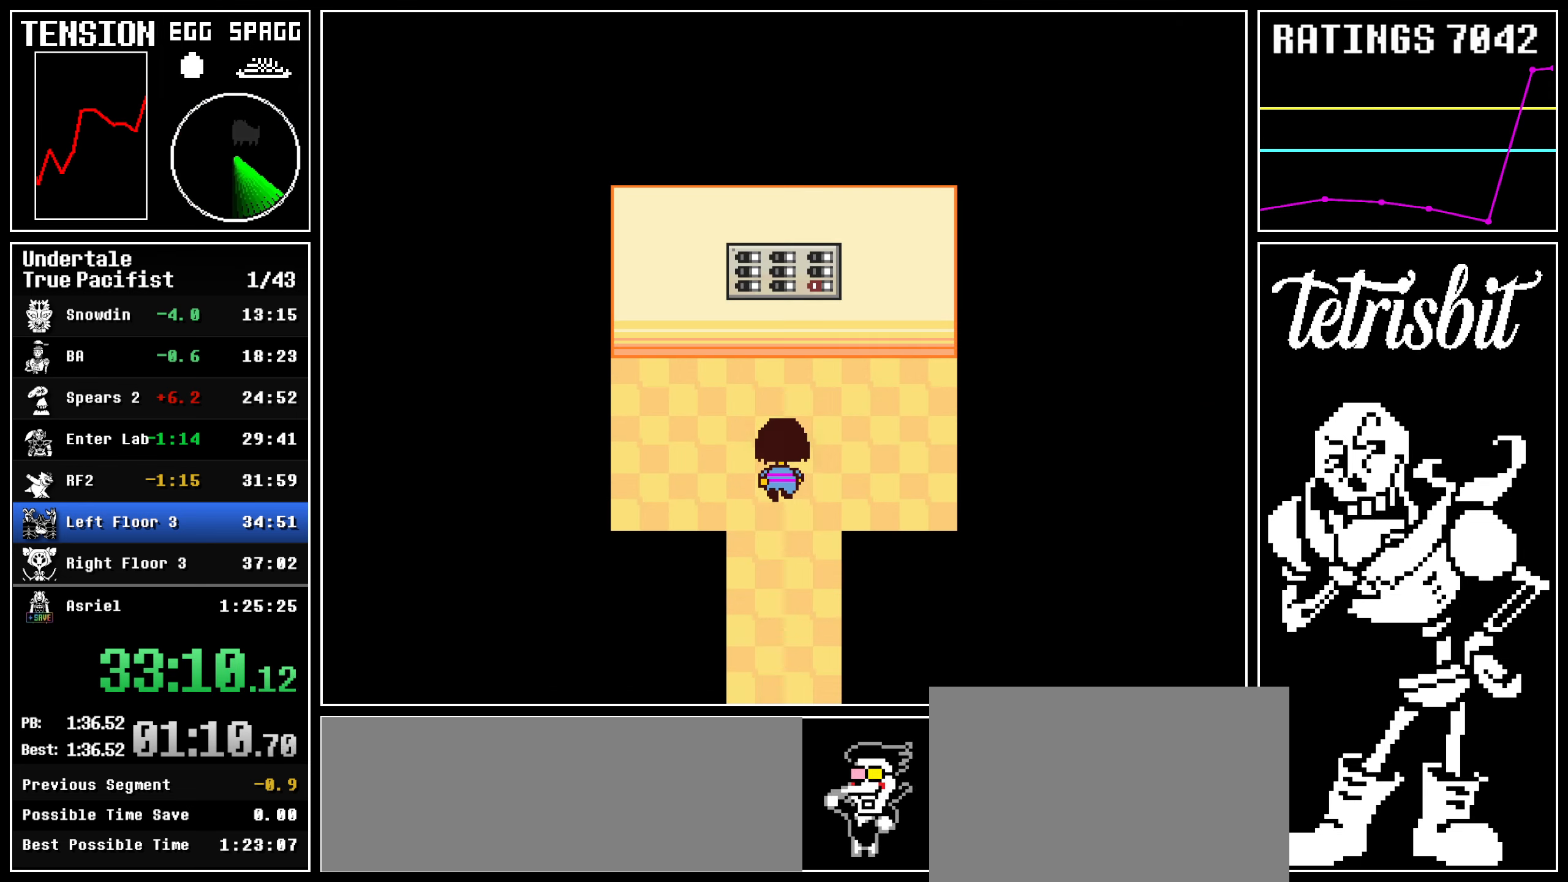
{"keys": ["return", "shift", "up"], "events": [[17, "return", "up"], [17, "z", "down"], [50, "return", "down"], [100, "shift", "down"], [100, "z", "up"], [117, "shift", "up"], [134, "z", "down"], [150, "return", "up"], [184, "return", "down"], [217, "shift", "down"], [217, "z", "up"], [267, "shift", "up"], [267, "z", "down"], [284, "return", "up"], [317, "return", "down"], [334, "shift", "down"], [334, "z", "up"], [384, "return", "up"], [384, "shift", "up"], [400, "z", "down"], [434, "return", "down"], [450, "shift", "down"], [450, "z", "up"]]}
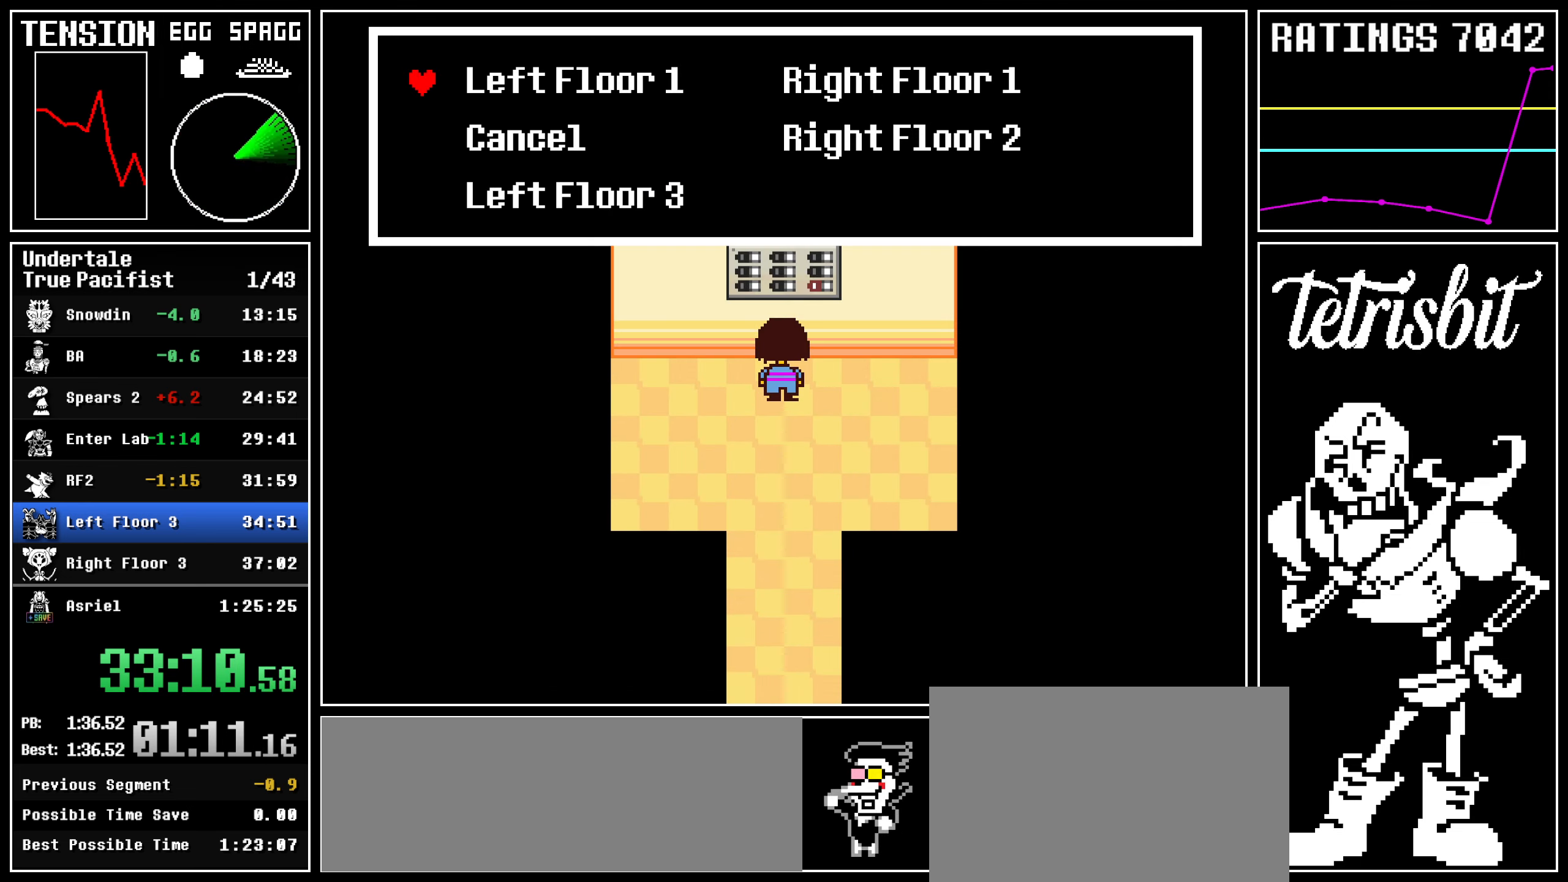
{"keys": ["down"], "events": [[17, "return", "up"], [17, "shift", "up"], [17, "z", "down"], [50, "return", "down"], [67, "z", "up"], [100, "z", "down"], [134, "return", "up"], [150, "return", "down"], [150, "z", "up"], [200, "z", "down"], [250, "return", "up"], [284, "up", "up"], [317, "z", "up"], [417, "down", "down"]]}
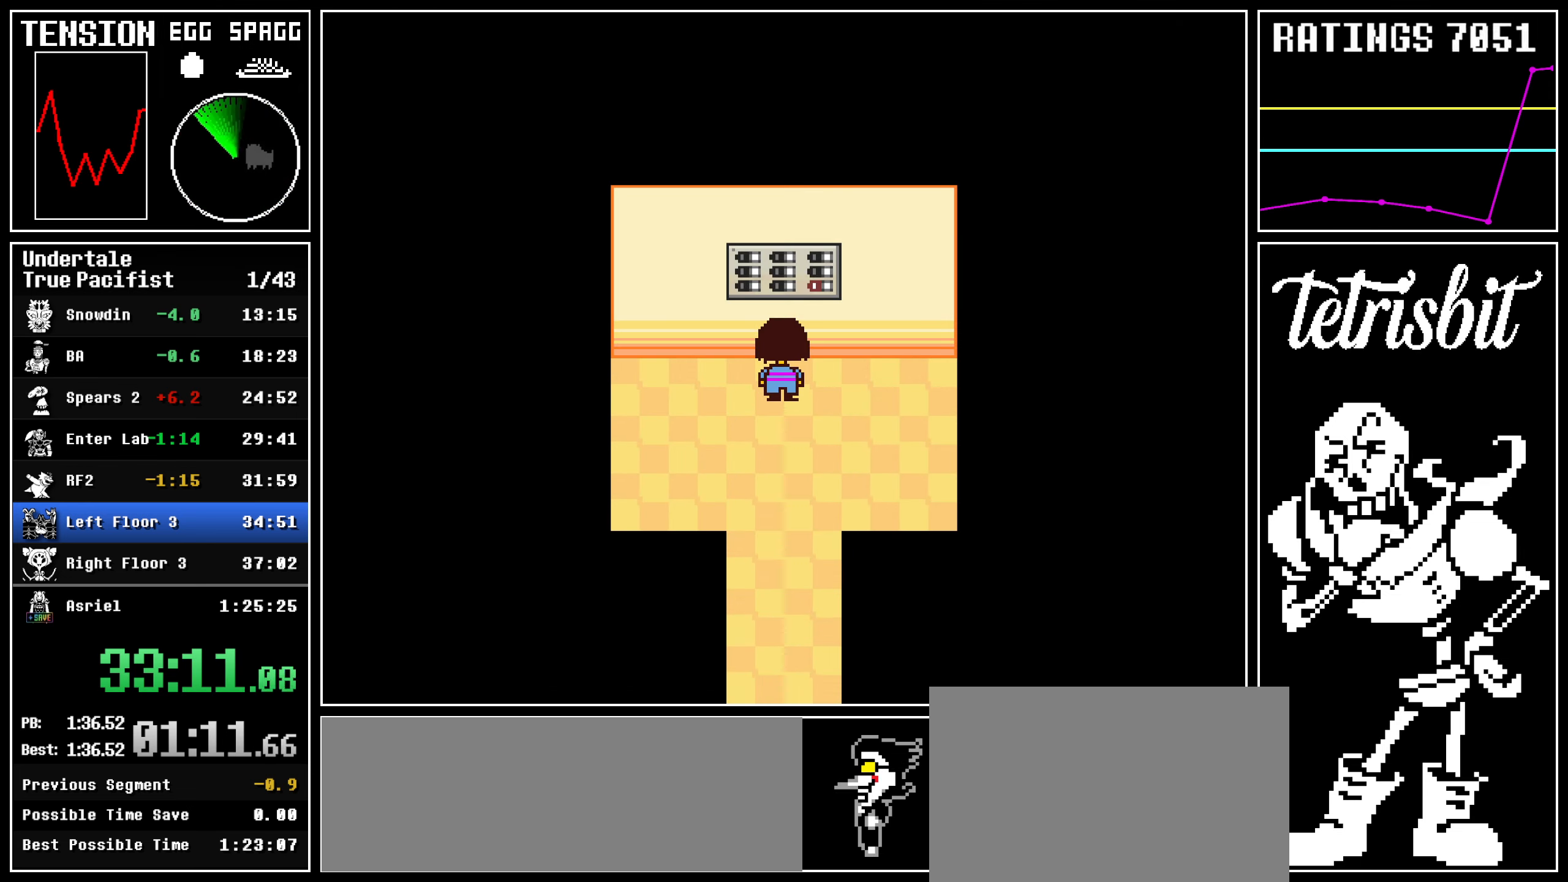
{"keys": ["down"], "events": []}
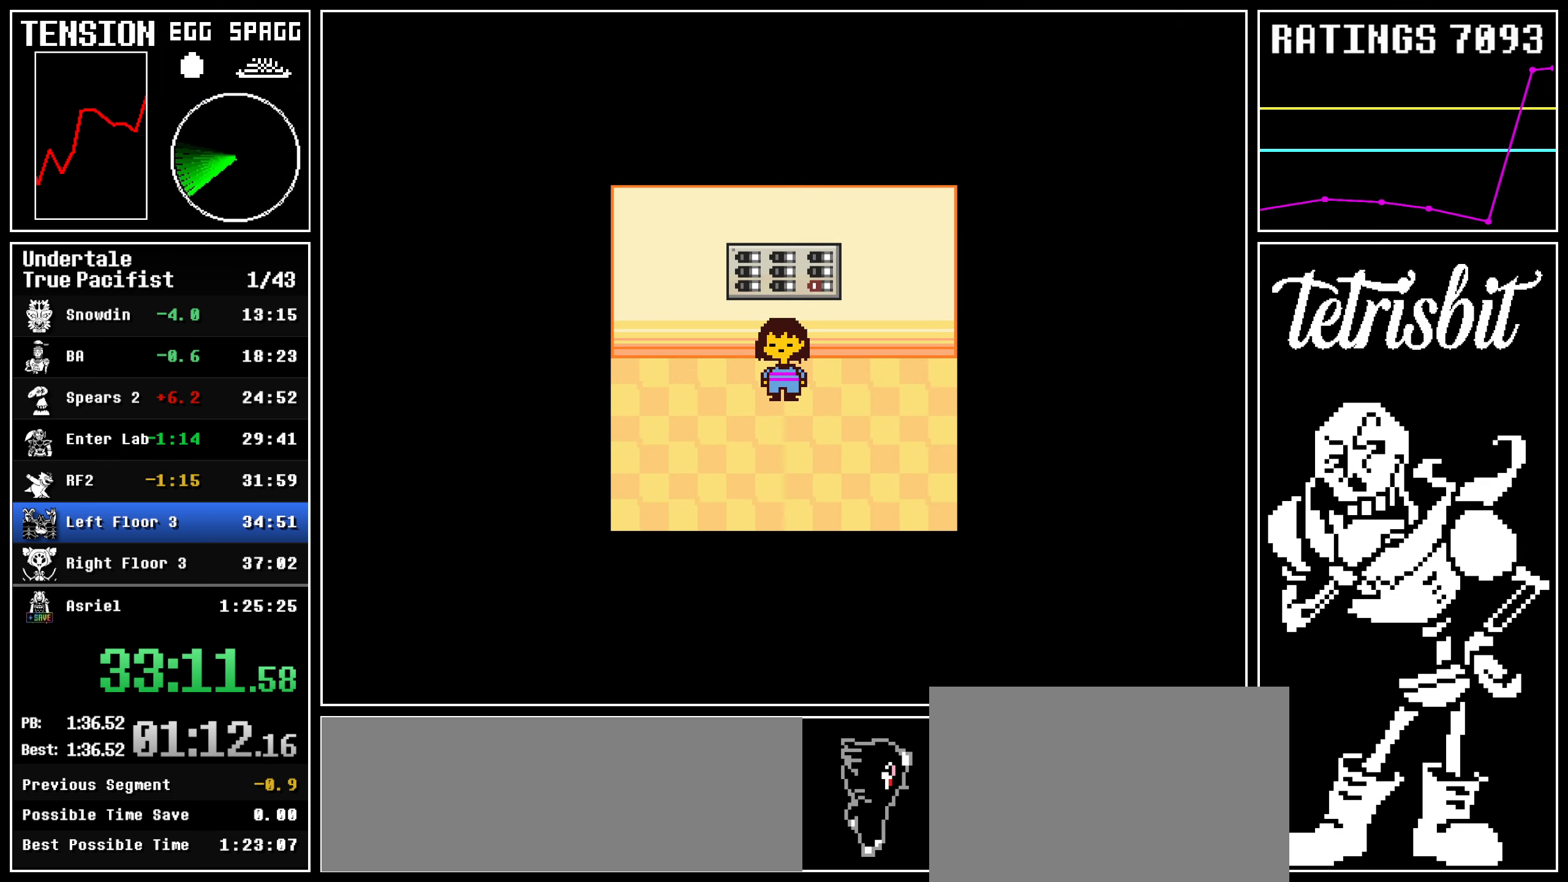
{"keys": ["down"], "events": []}
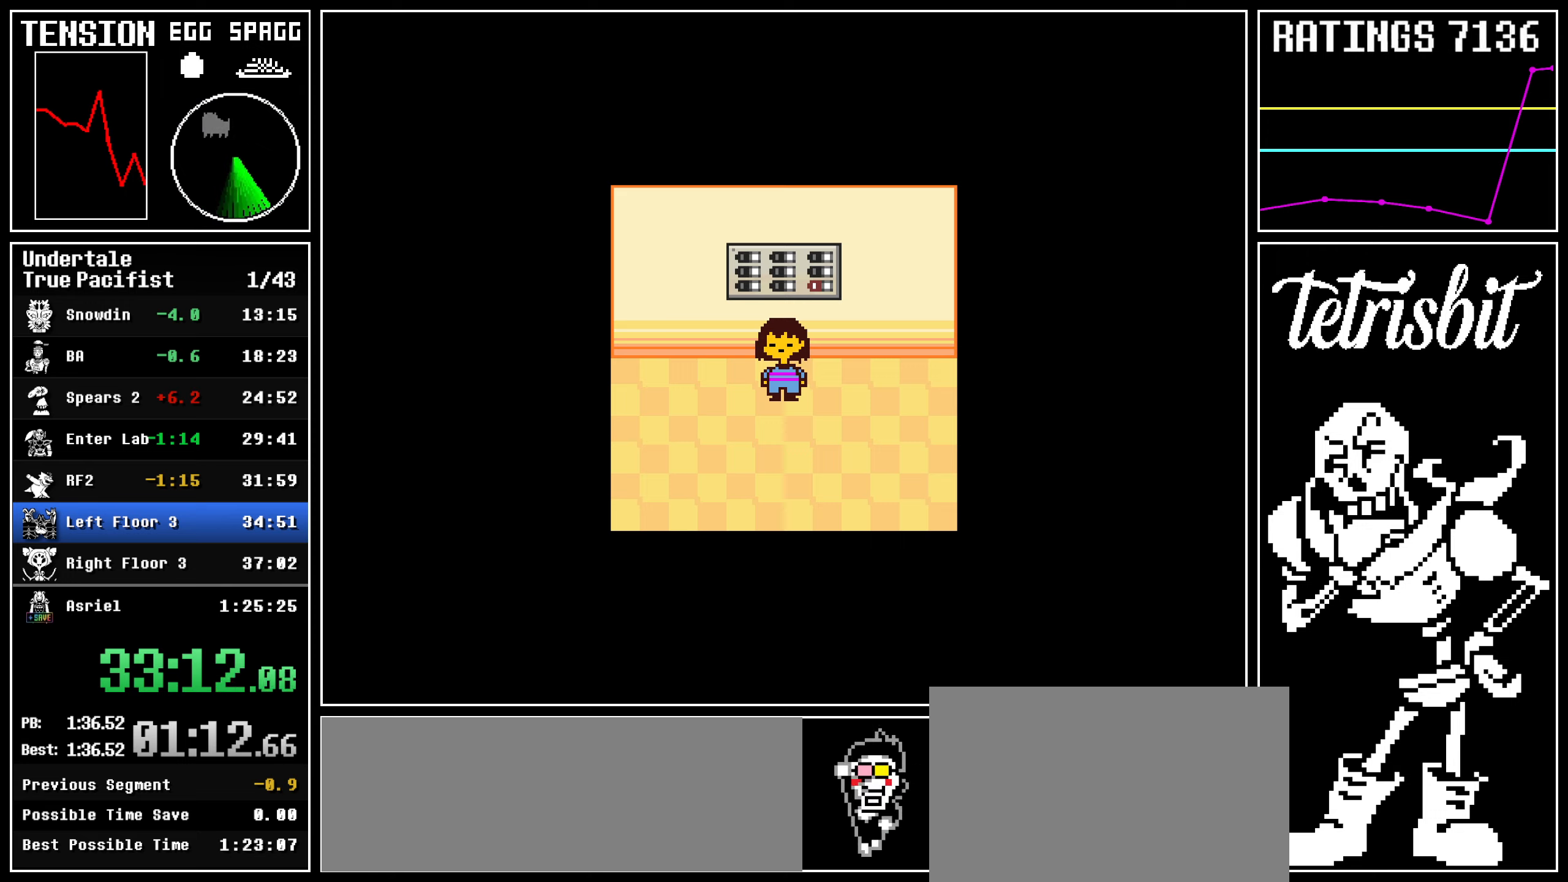
{"keys": ["down"], "events": []}
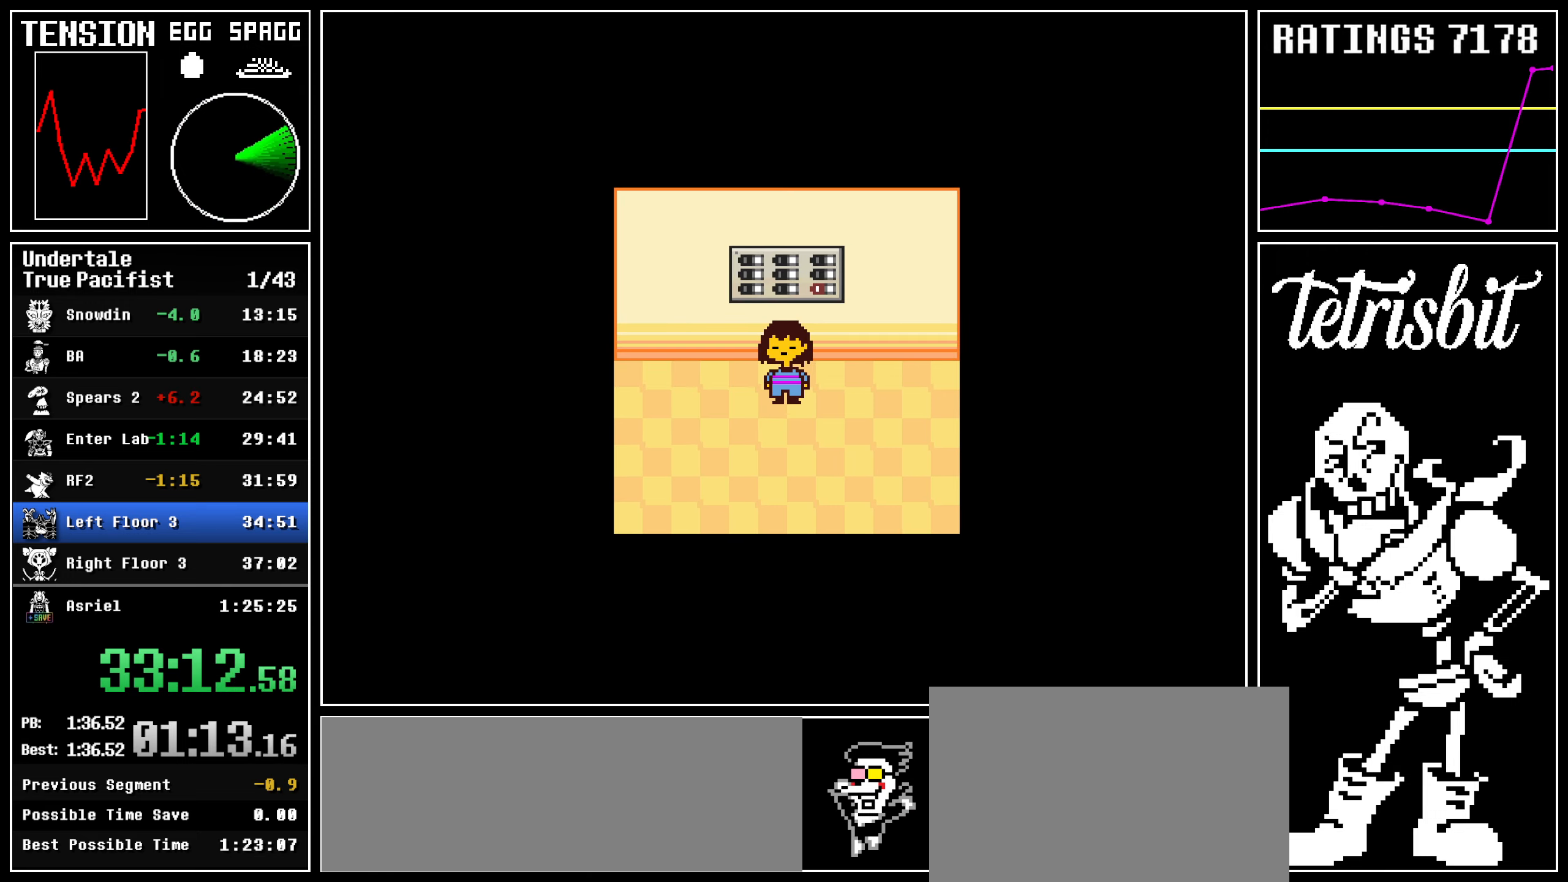
{"keys": ["down"], "events": []}
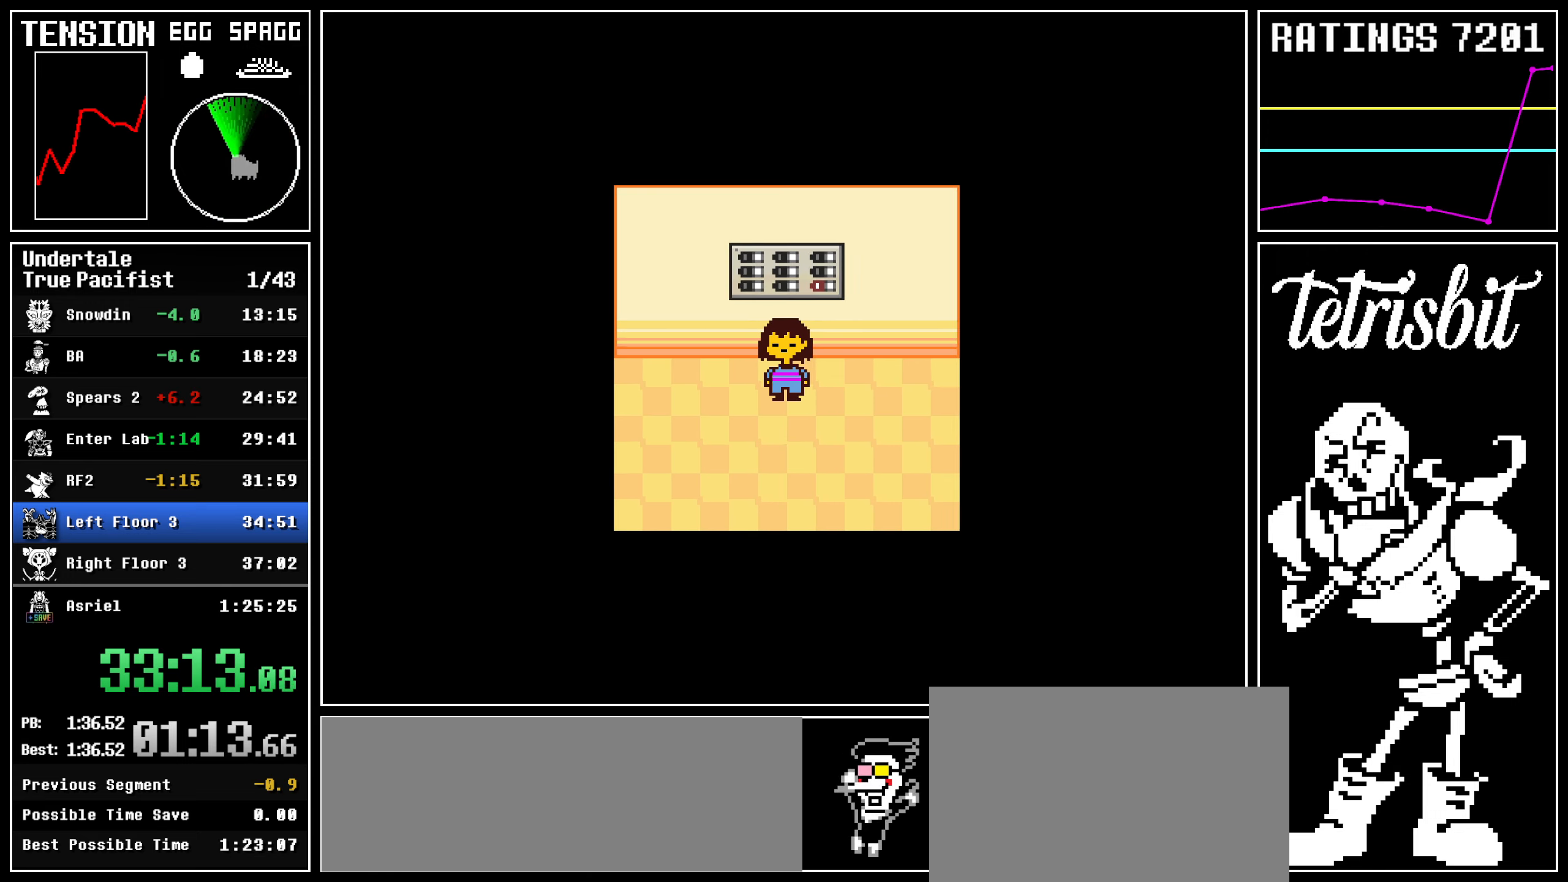
{"keys": ["down"], "events": []}
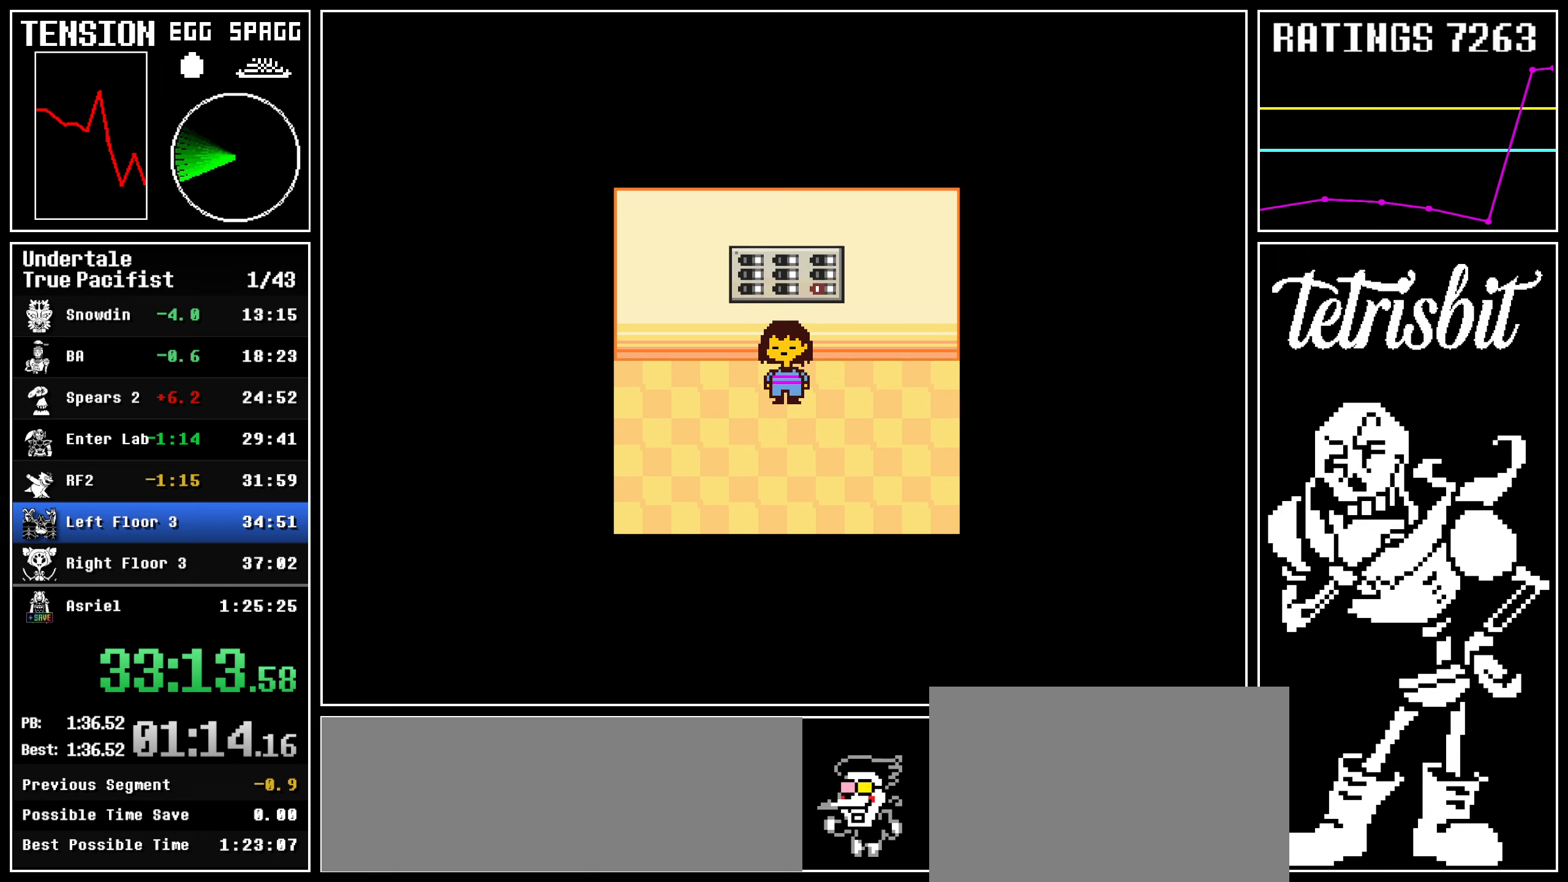
{"keys": ["down"], "events": []}
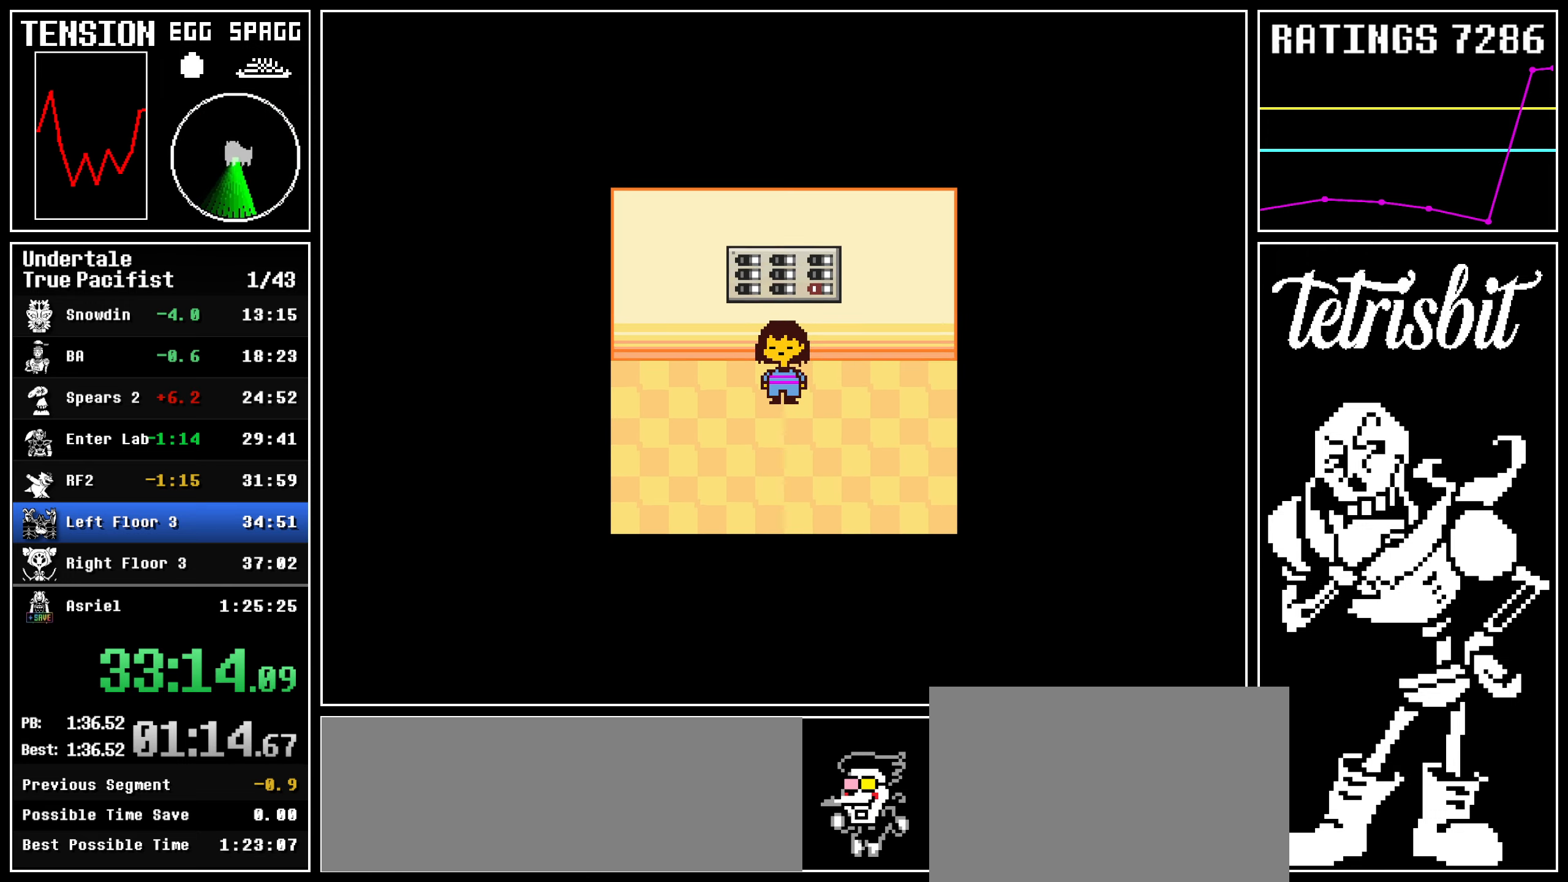
{"keys": ["down"], "events": []}
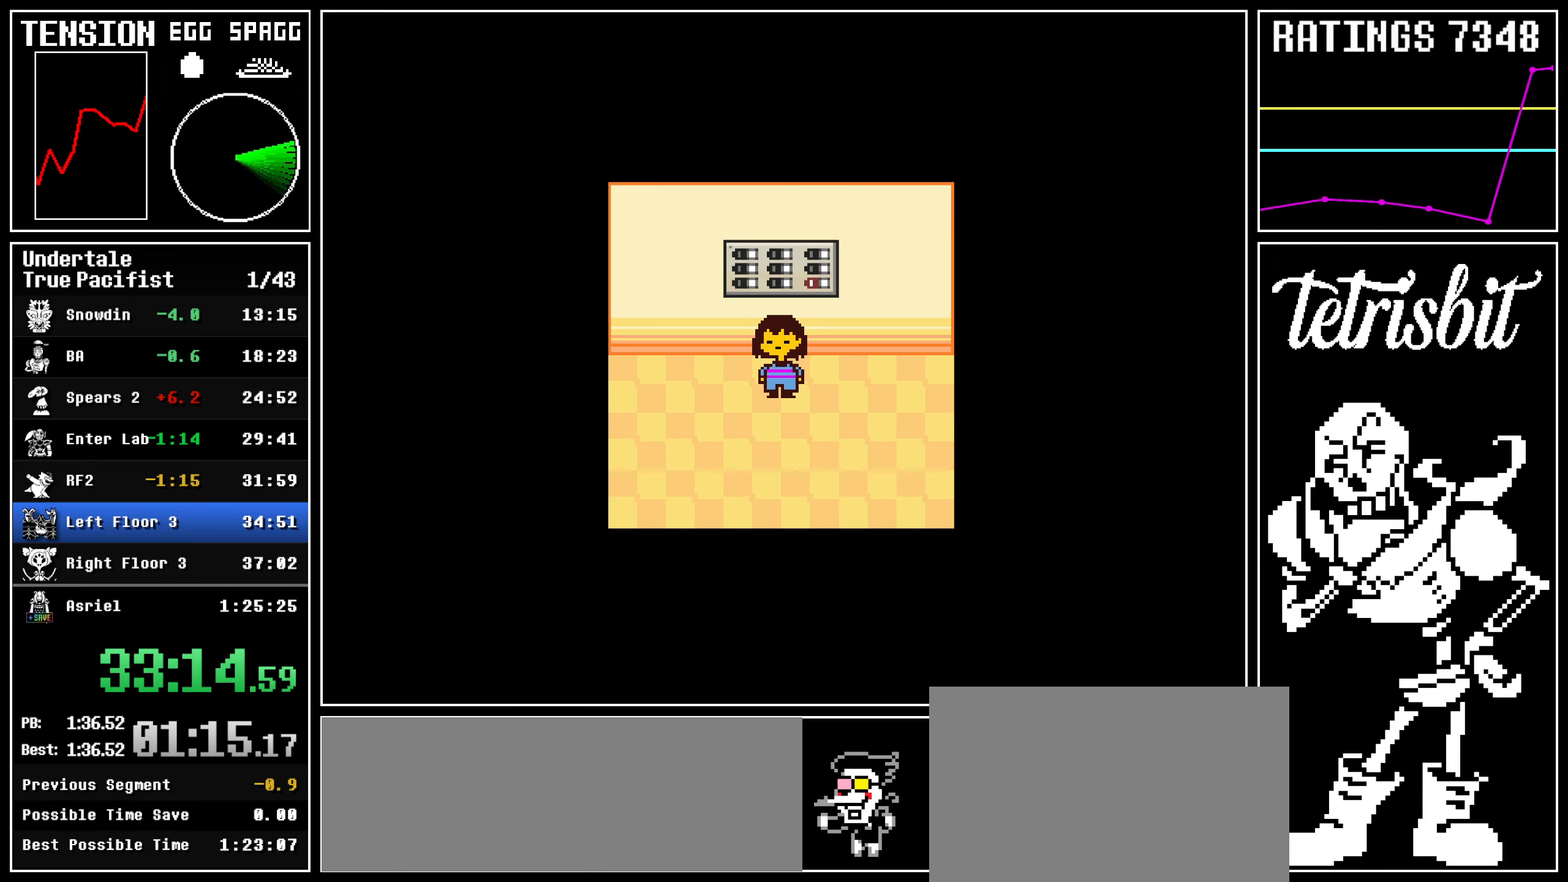
{"keys": ["down"], "events": []}
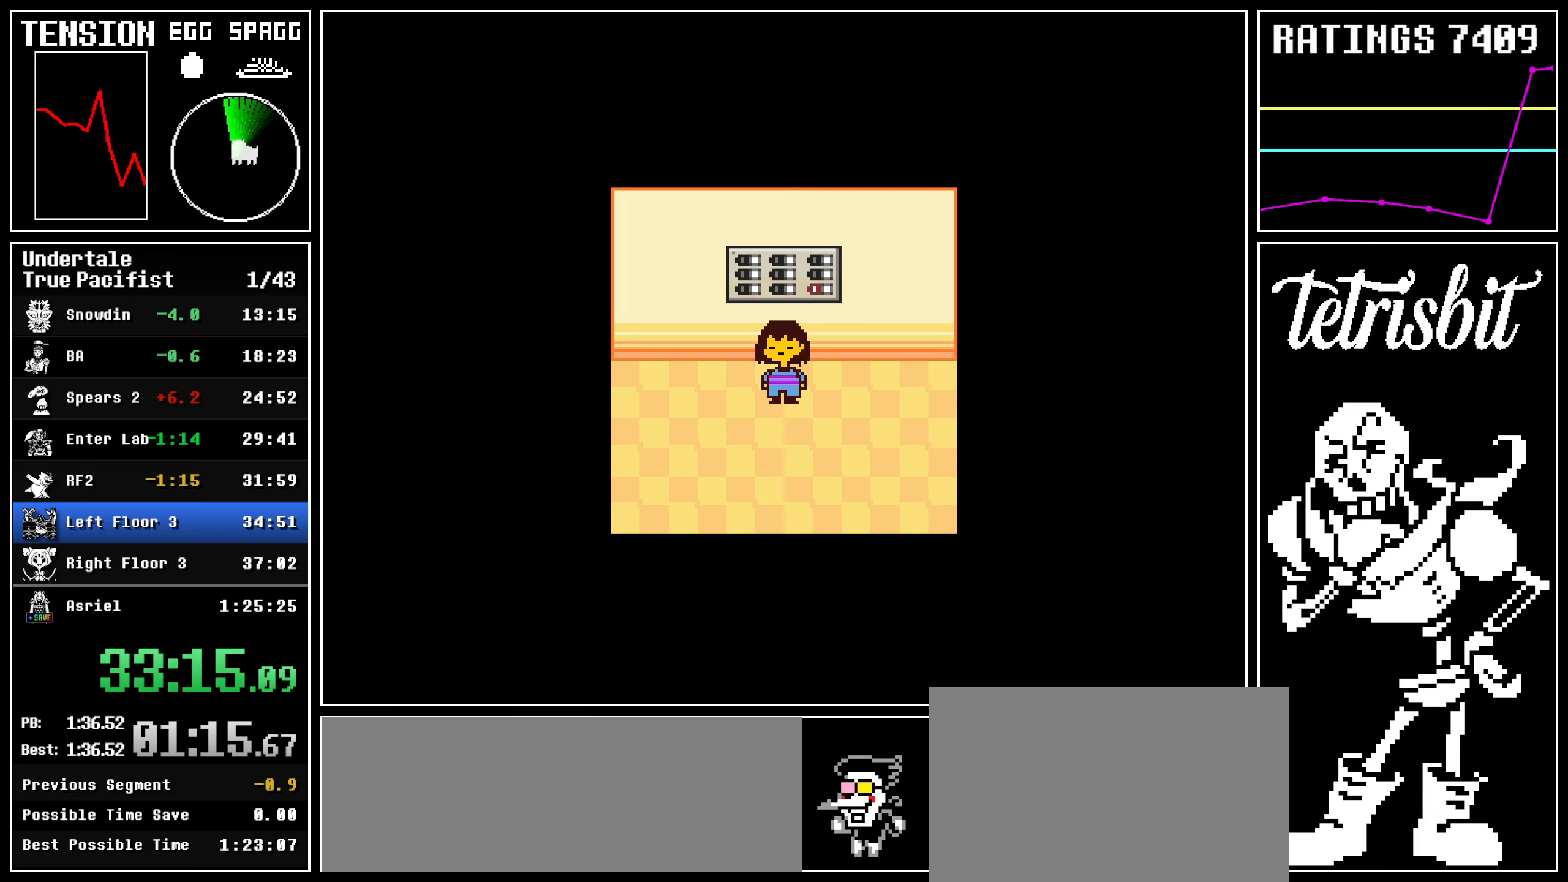
{"keys": ["down"], "events": []}
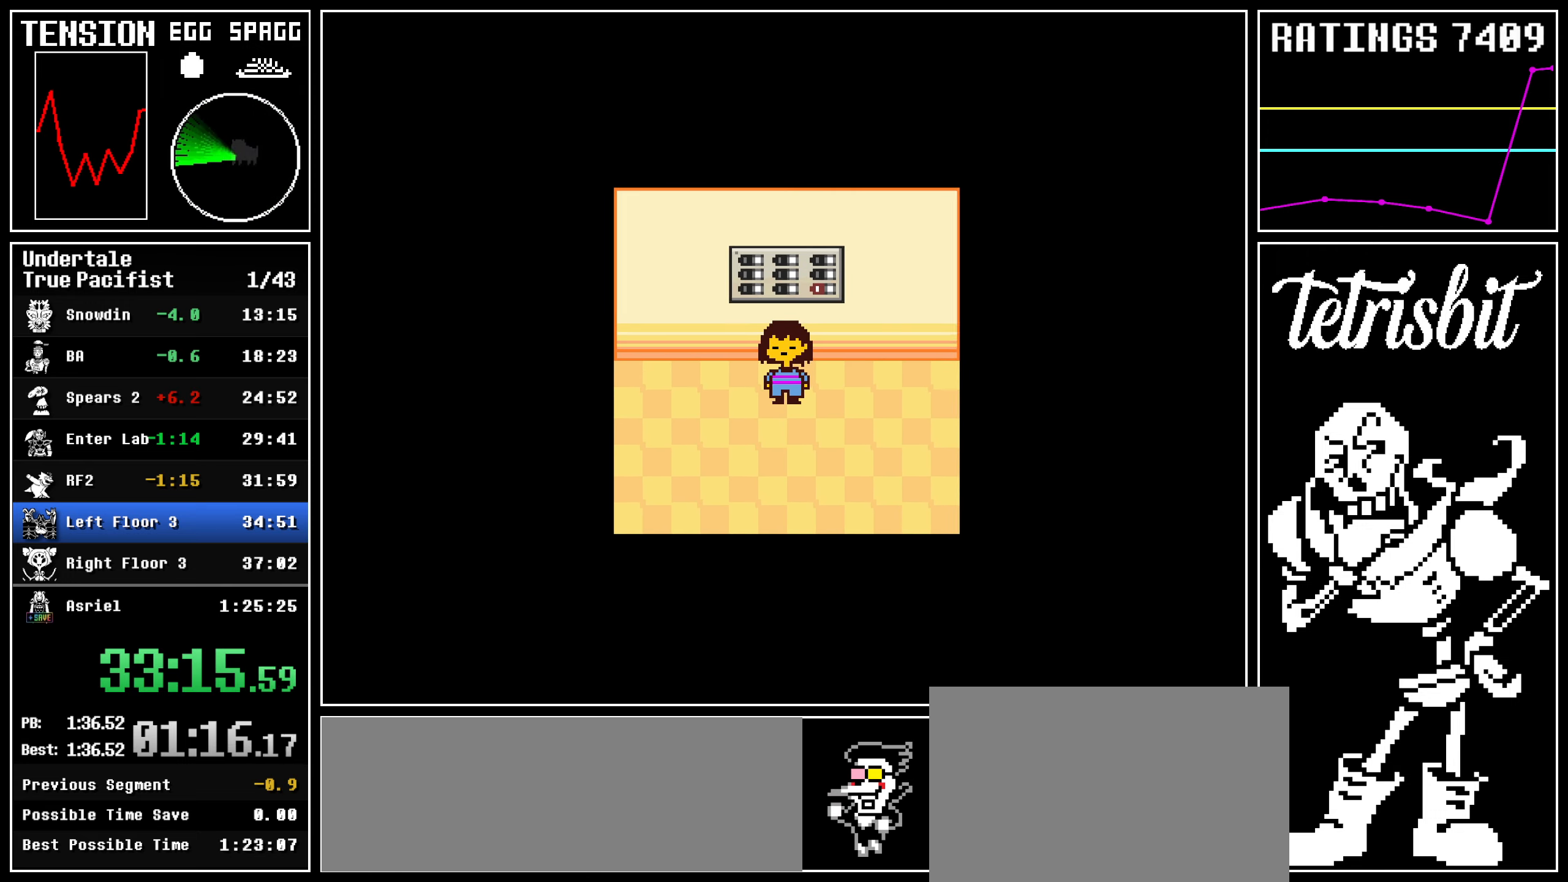
{"keys": ["down"], "events": []}
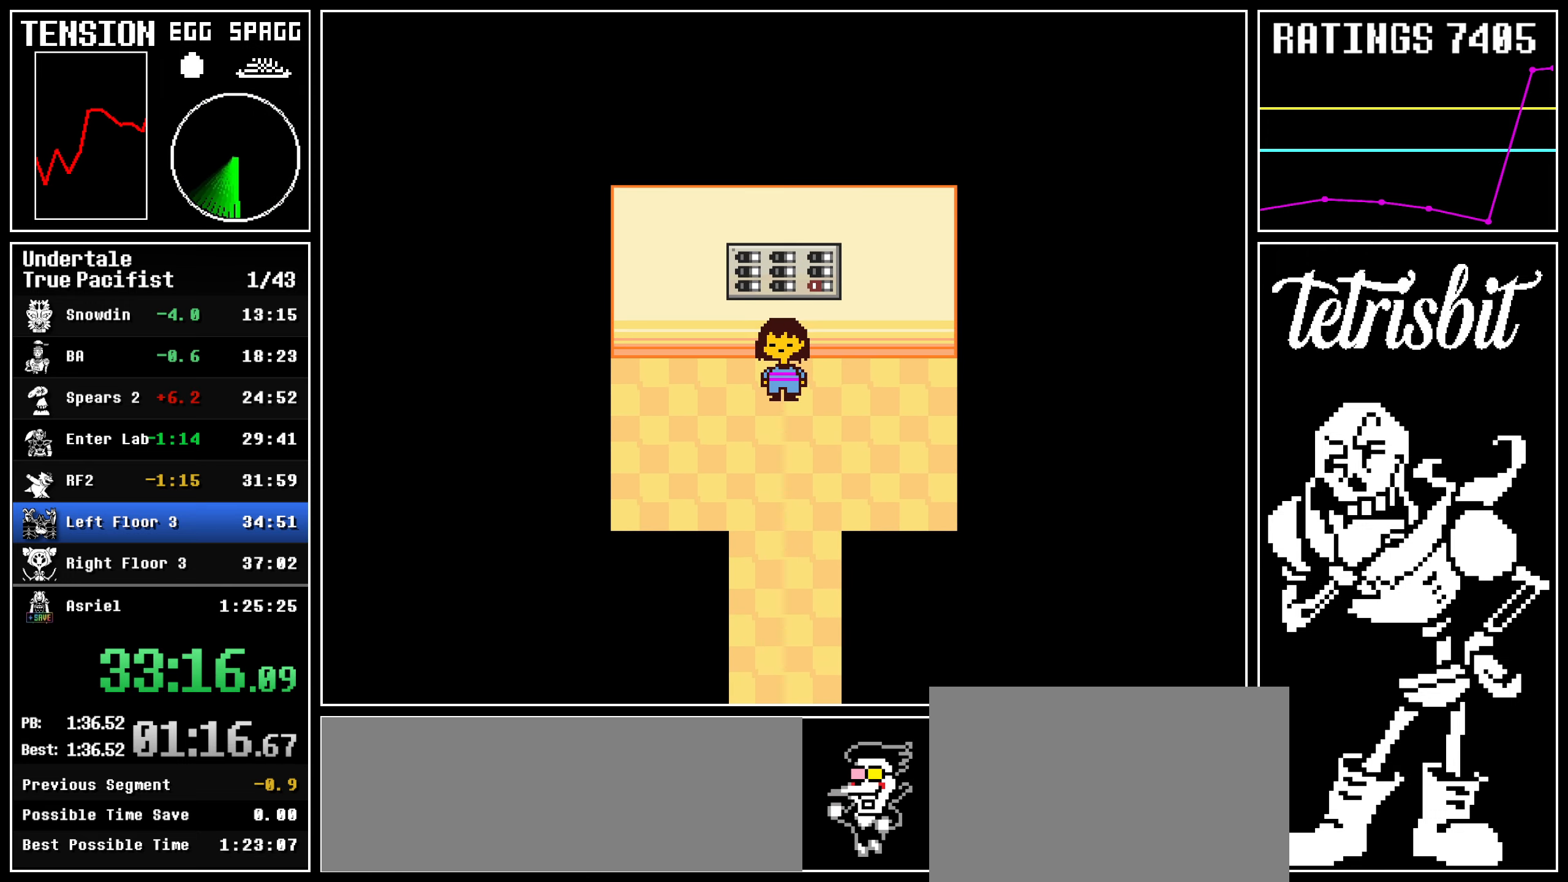
{"keys": ["down"], "events": []}
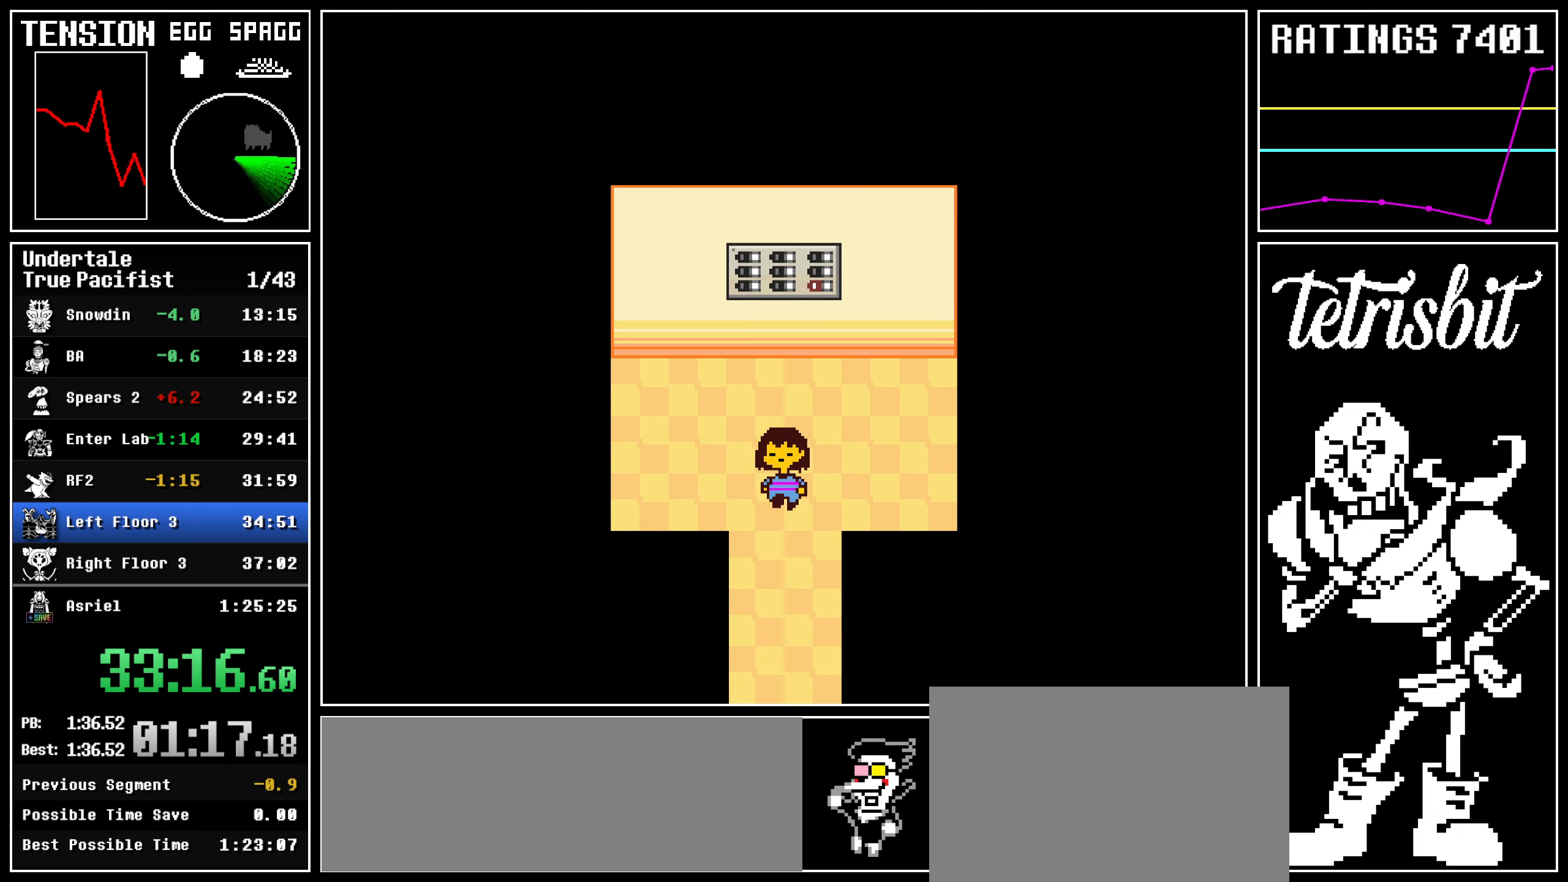
{"keys": ["down", "right"], "events": [[234, "left", "down"], [317, "left", "up"], [317, "right", "down"]]}
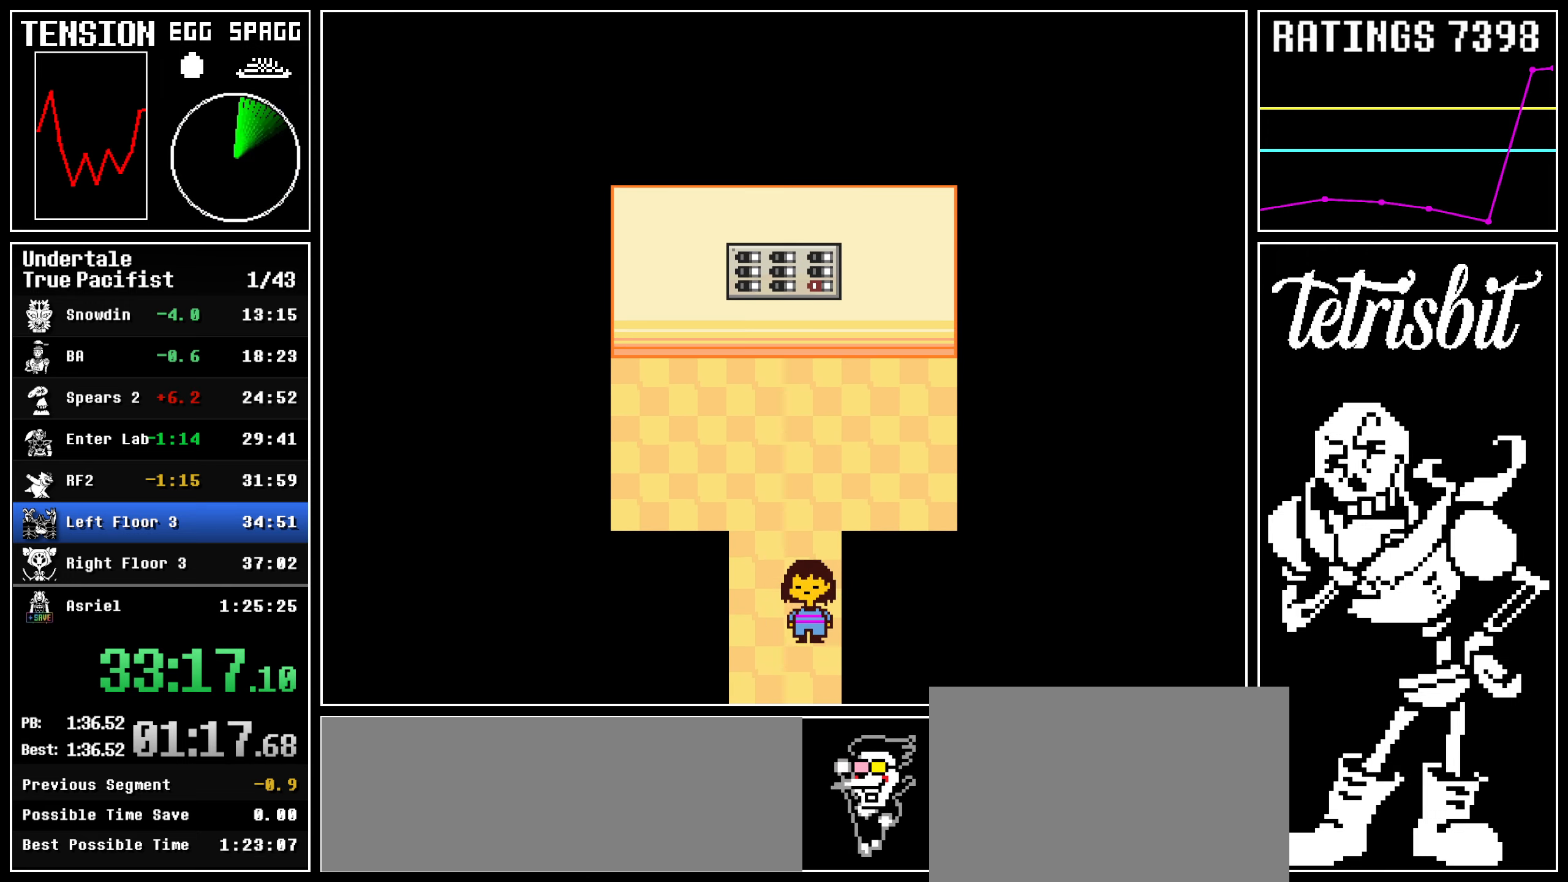
{"keys": ["down", "right"], "events": []}
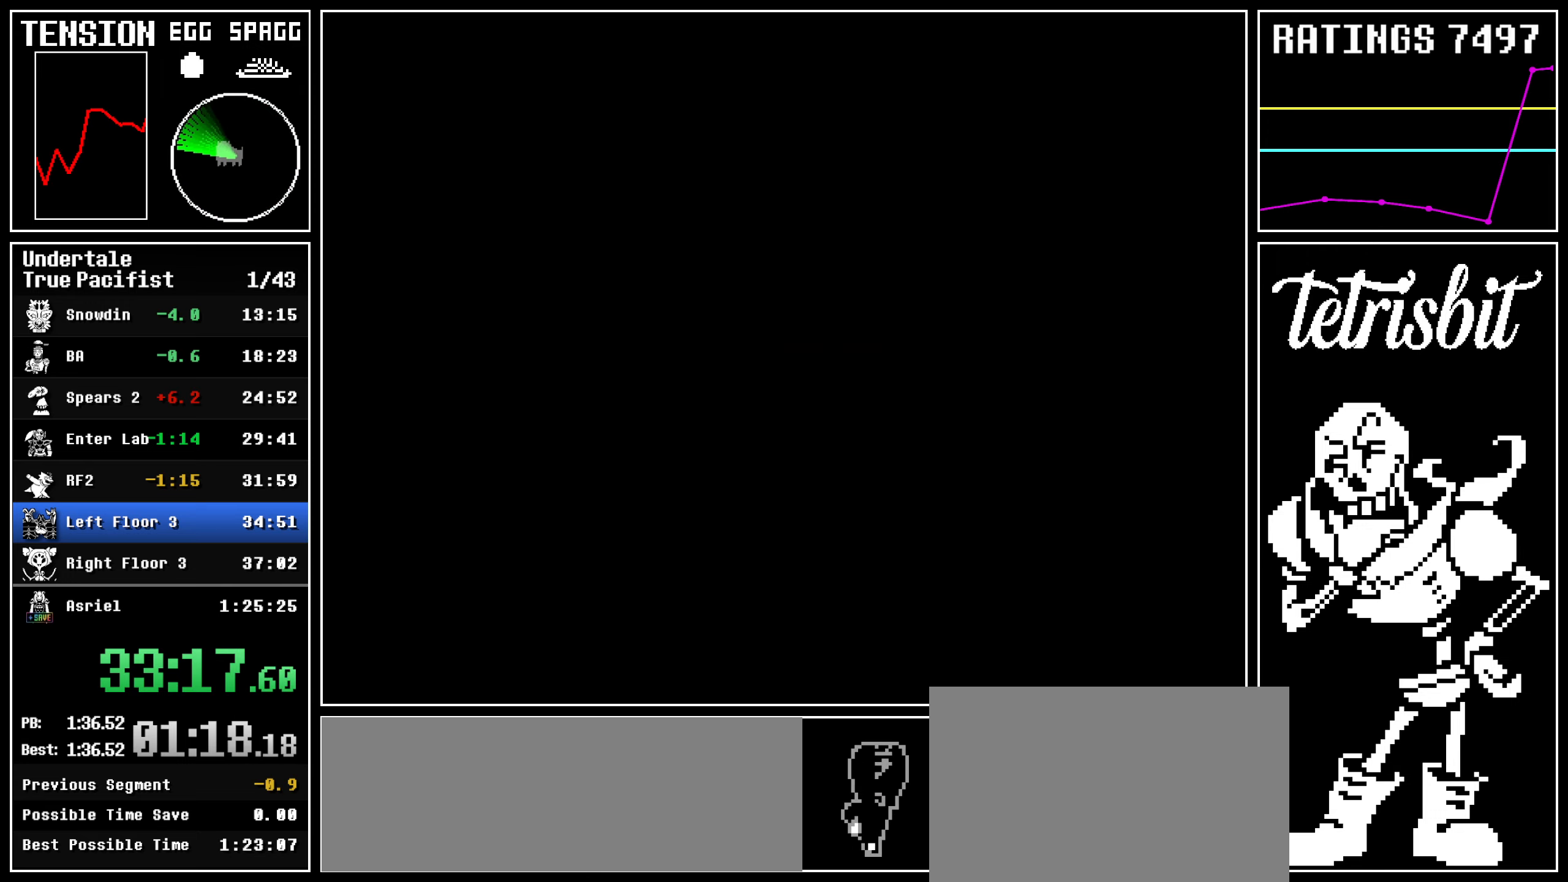
{"keys": ["down", "right"], "events": []}
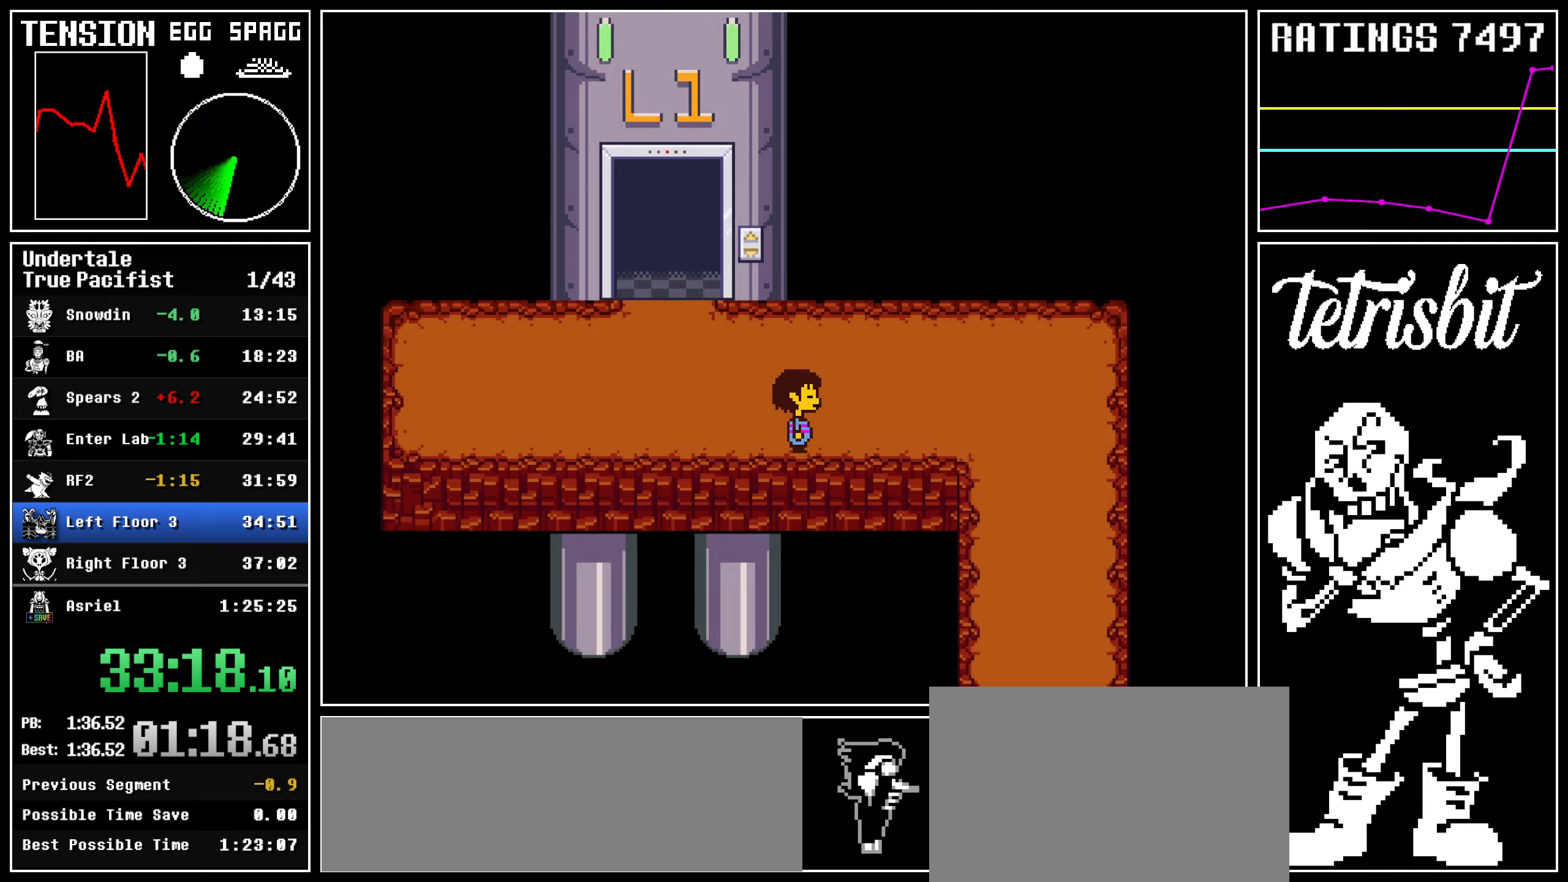
{"keys": ["down", "right"], "events": []}
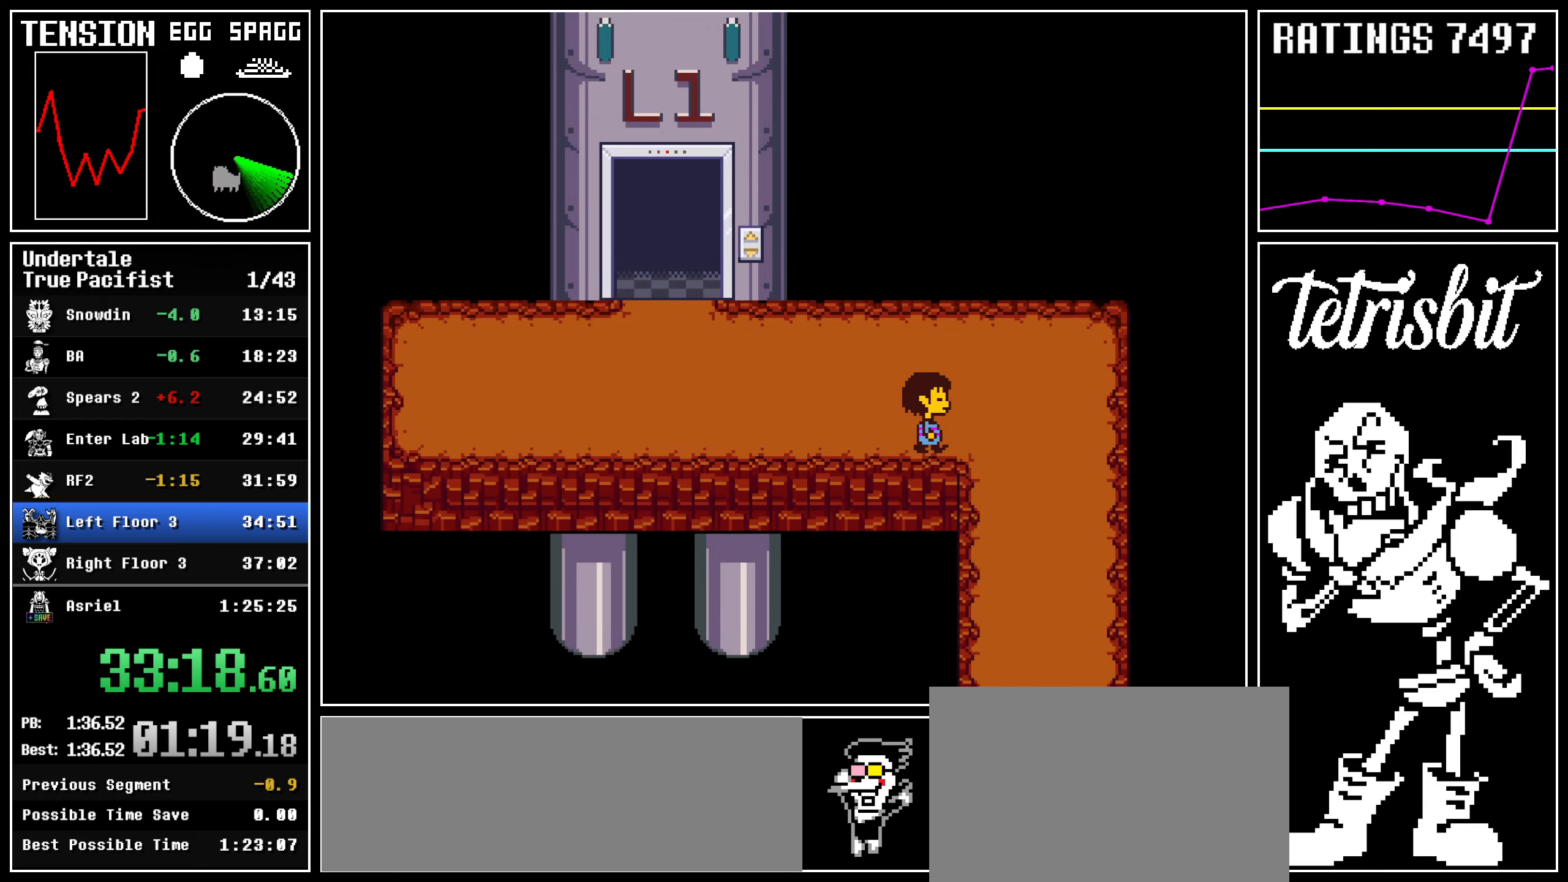
{"keys": ["down", "left"], "events": [[217, "left", "down"], [250, "right", "up"]]}
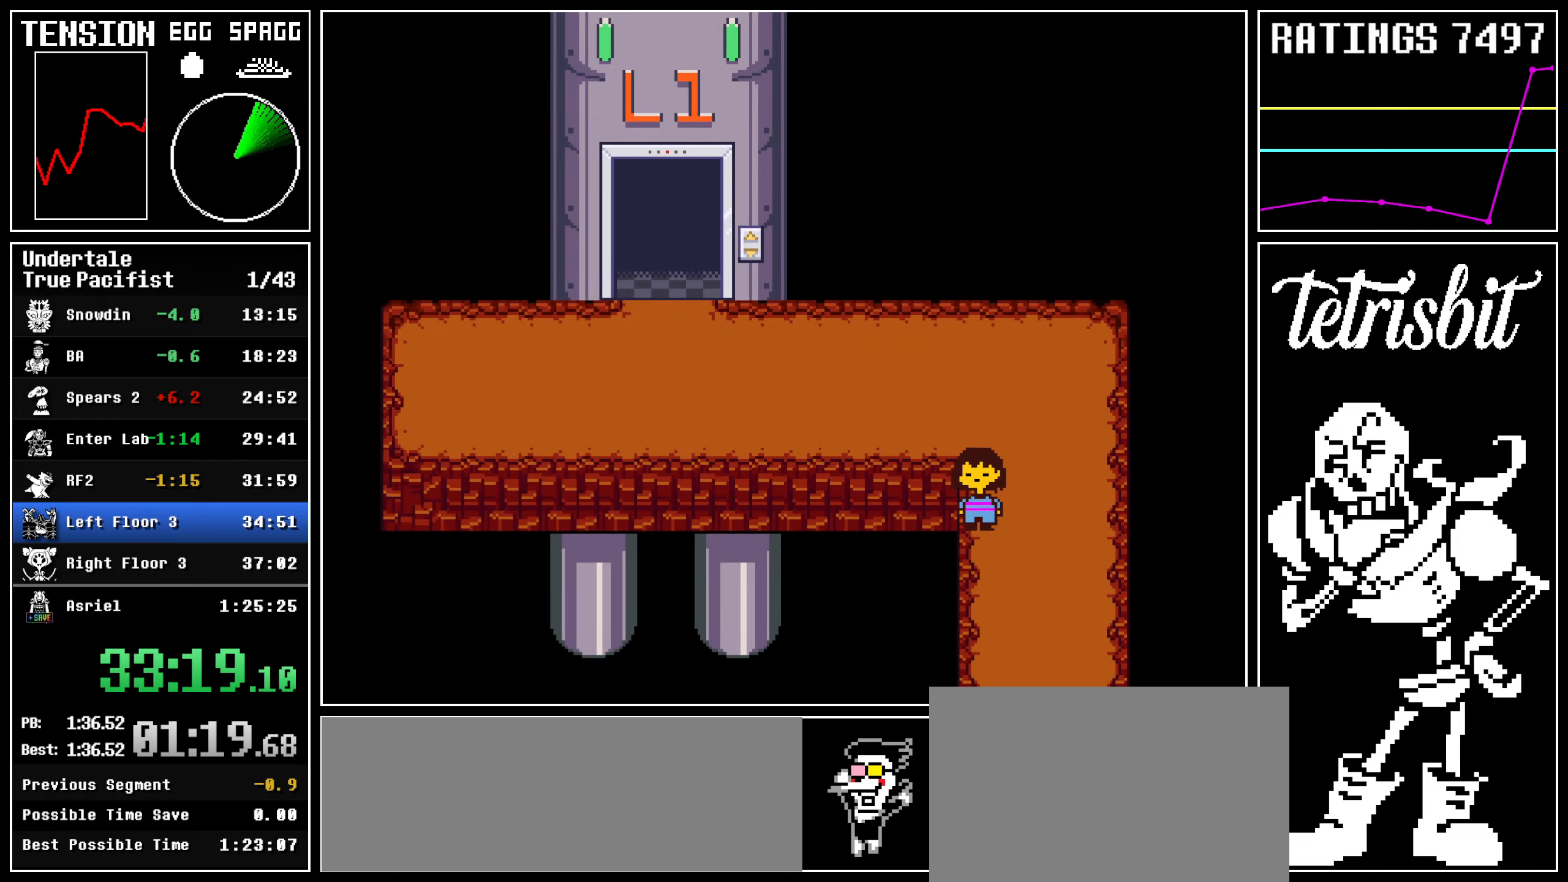
{"keys": ["down", "left"], "events": []}